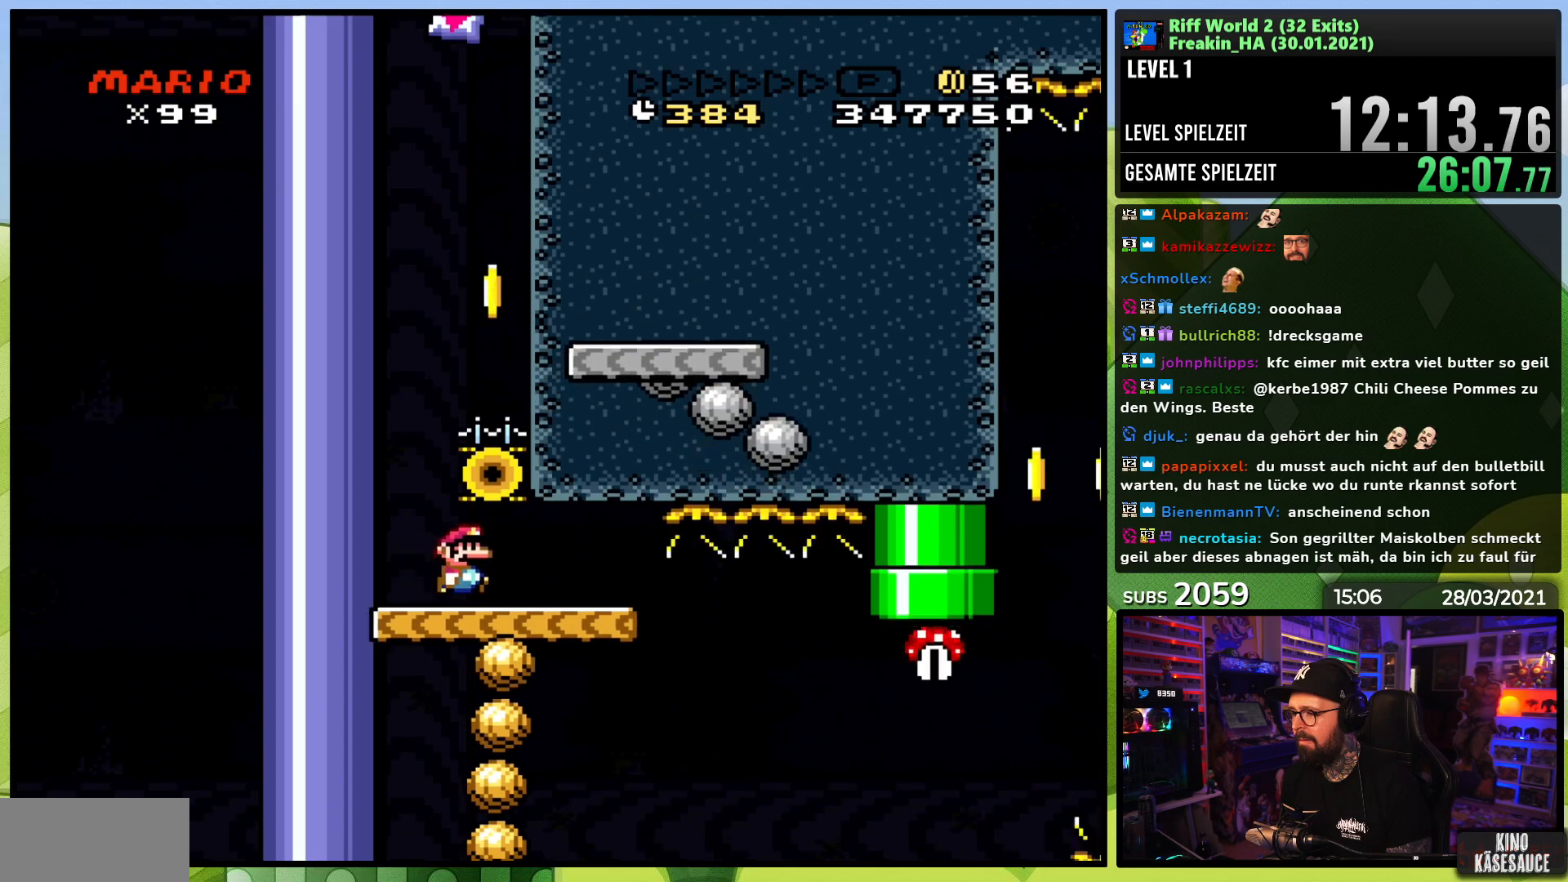
Gameplay with a controller (Nintendo layout); each line is a JSON object with the inputs held at the frame after it. "events" lists button and stick changes between this image and that frame as [ms after this image, input, new state], when the widget could be followed in between. Not read: L3 R1 R3.
{"buttons": ["X"], "events": []}
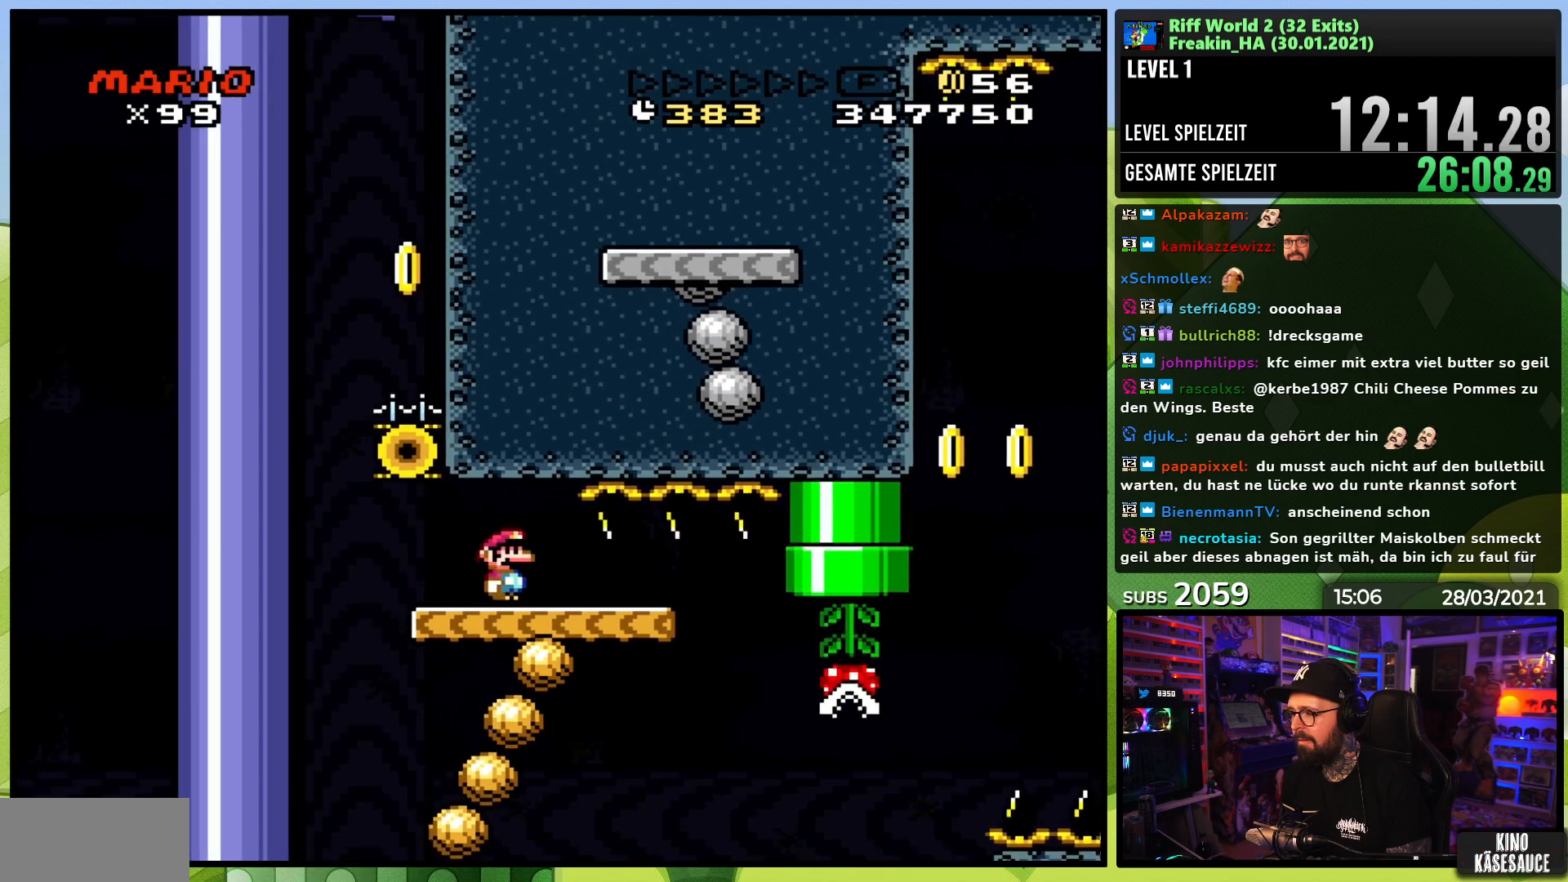
{"buttons": ["Y", "DPAD_RIGHT"], "events": [[233, "DPAD_RIGHT", "down"], [333, "Y", "down"], [350, "X", "up"]]}
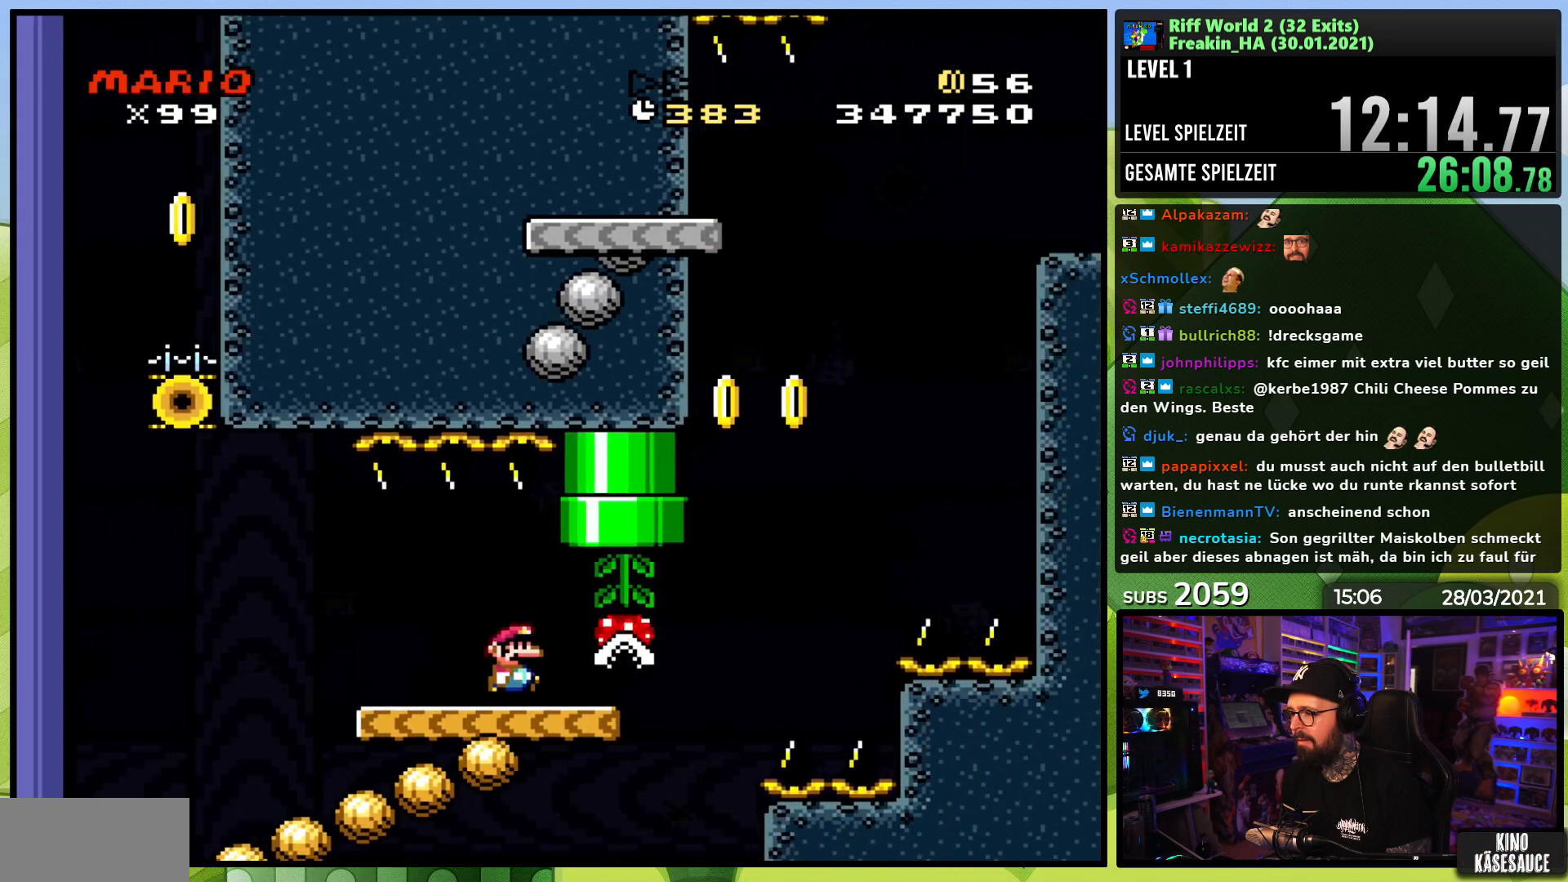
{"buttons": ["B", "Y"]}
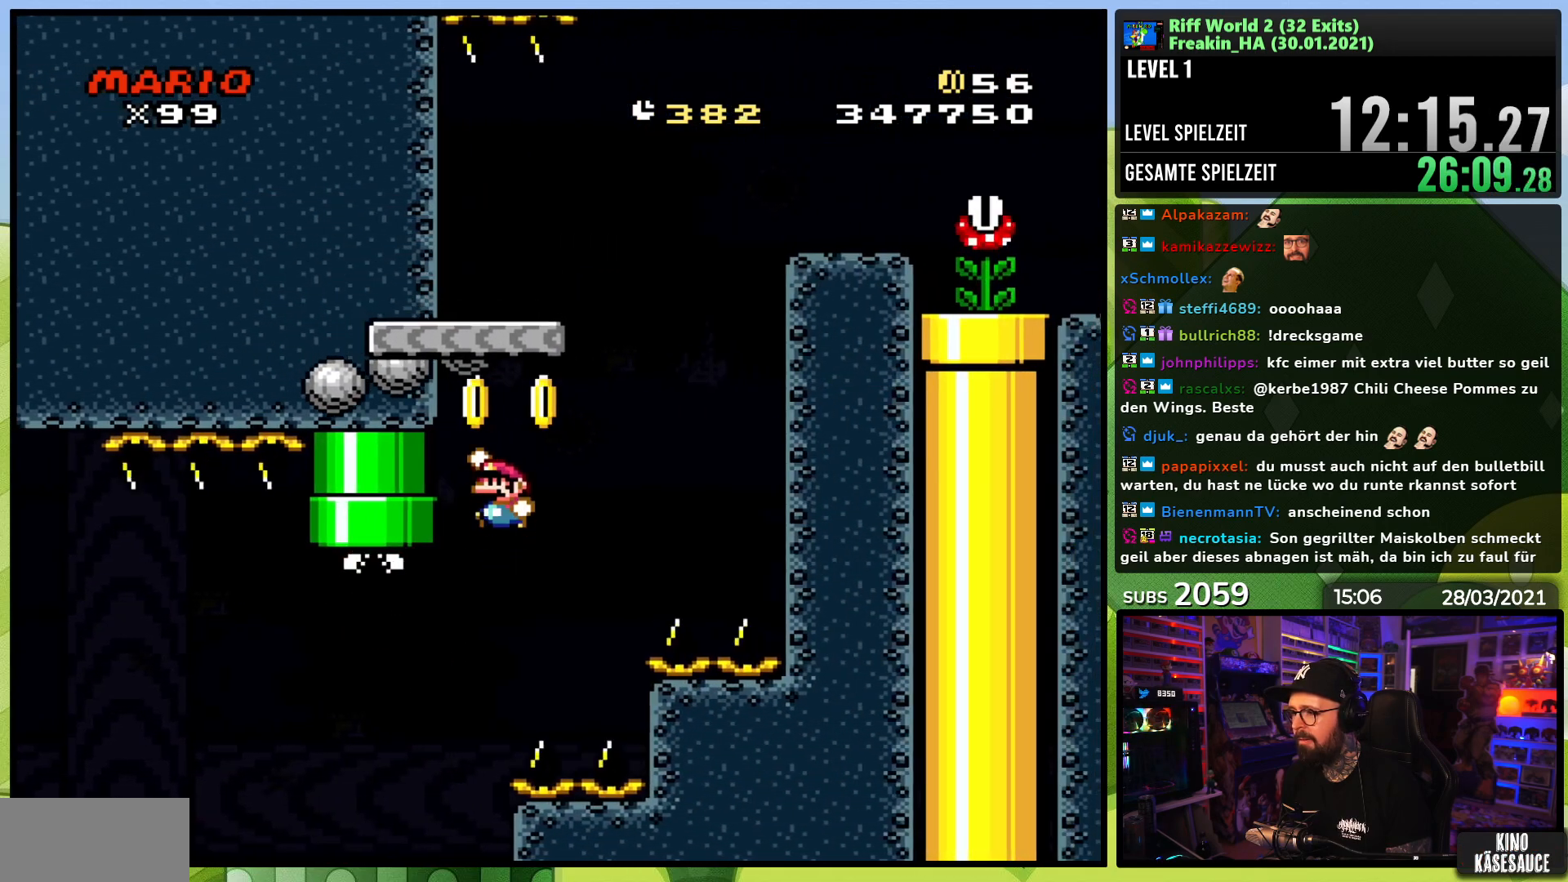
{"buttons": ["B", "Y", "DPAD_RIGHT"], "events": [[133, "DPAD_RIGHT", "down"]]}
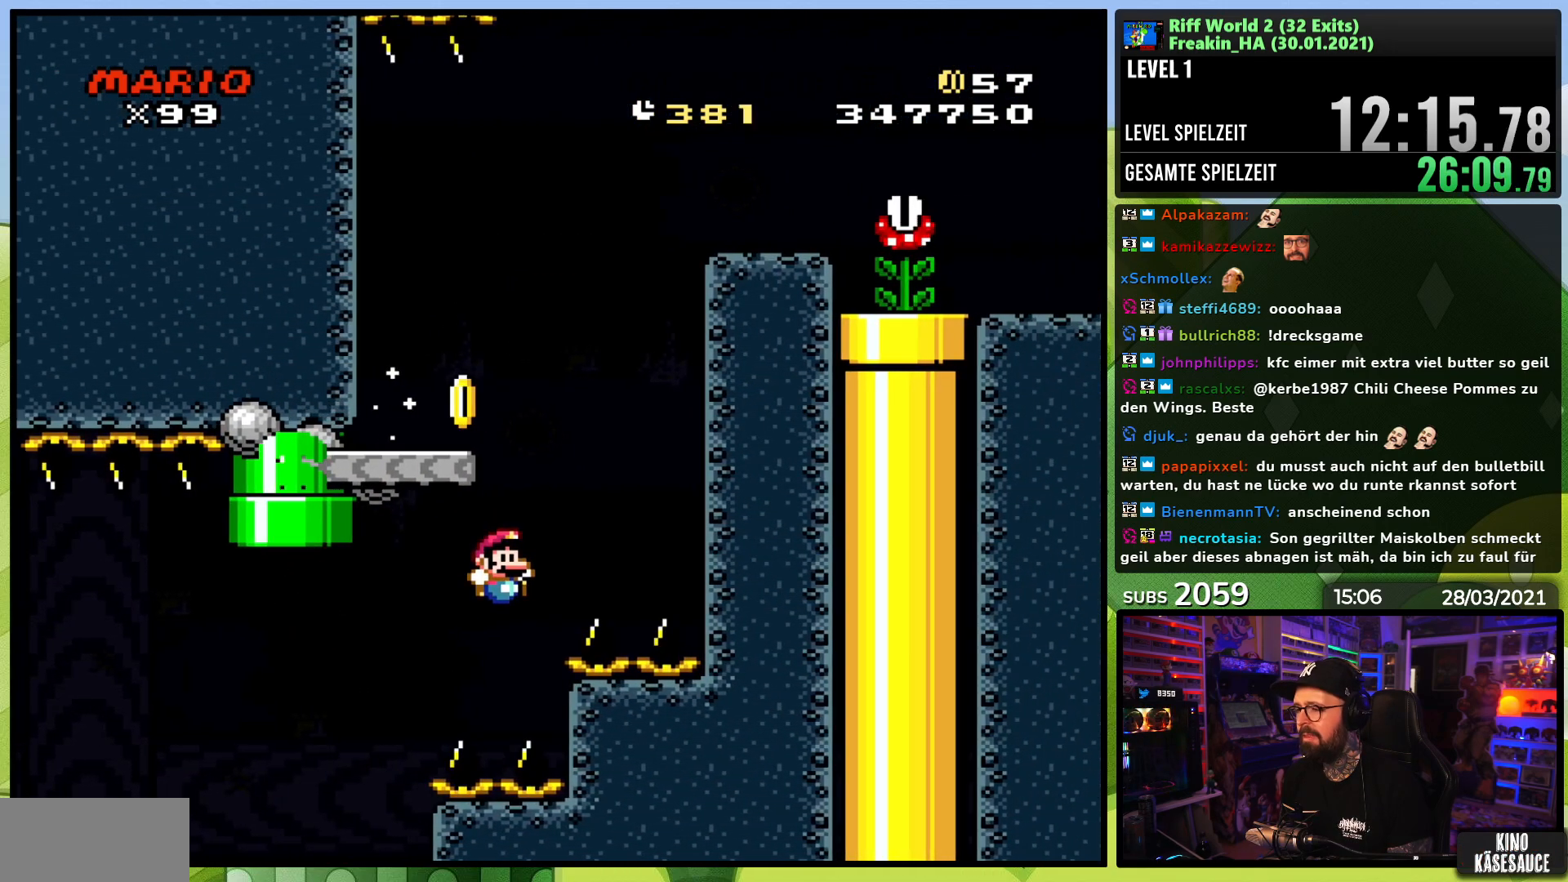
{"buttons": ["A"]}
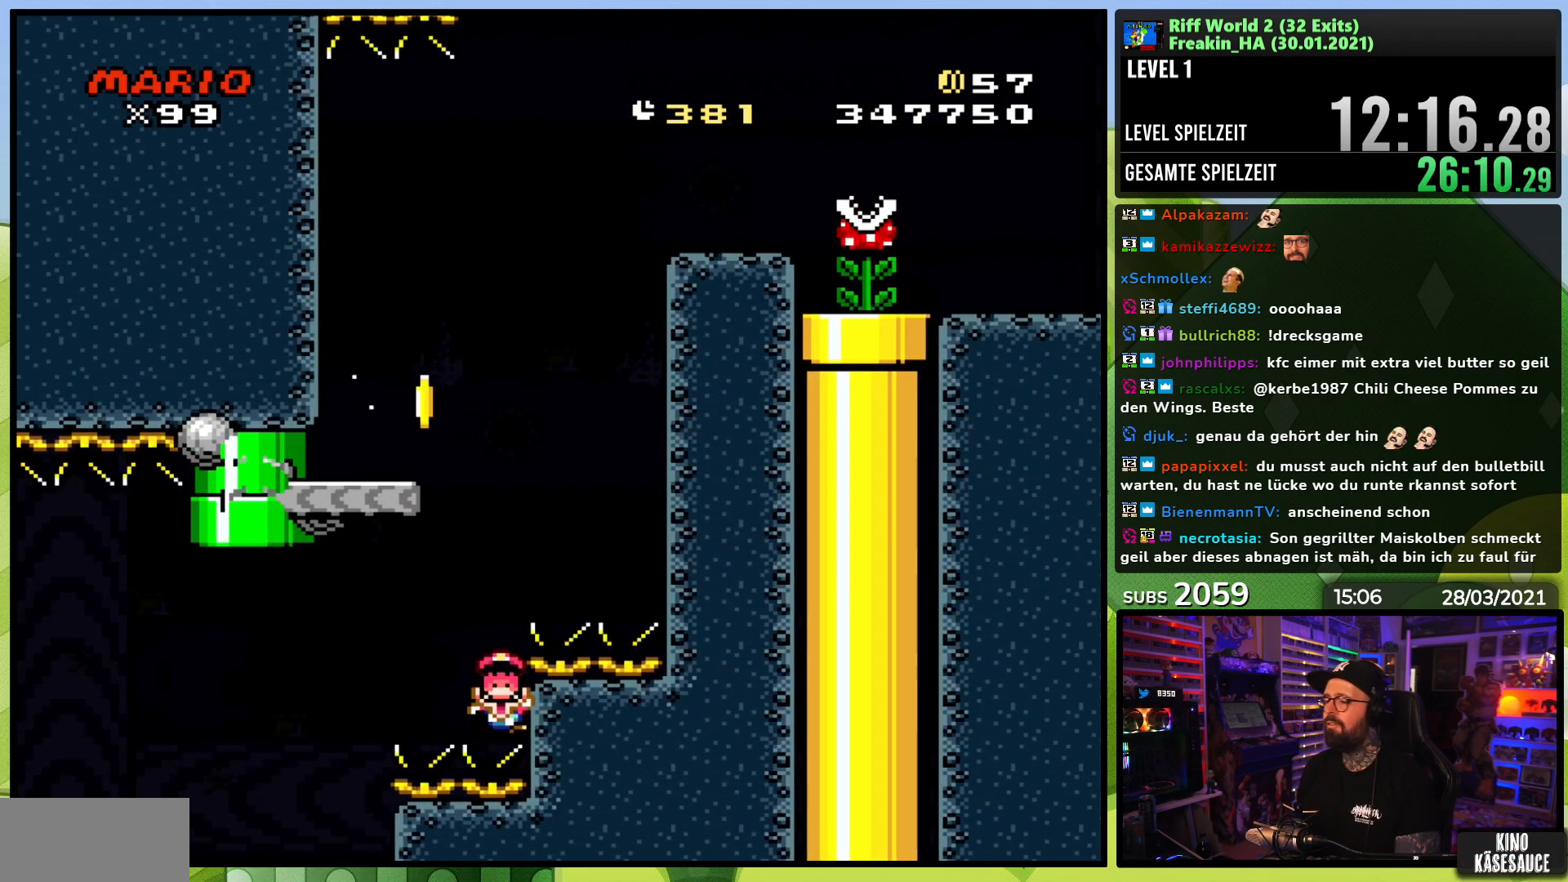
{"buttons": [], "events": [[50, "A", "up"], [117, "A", "down"], [200, "A", "up"]]}
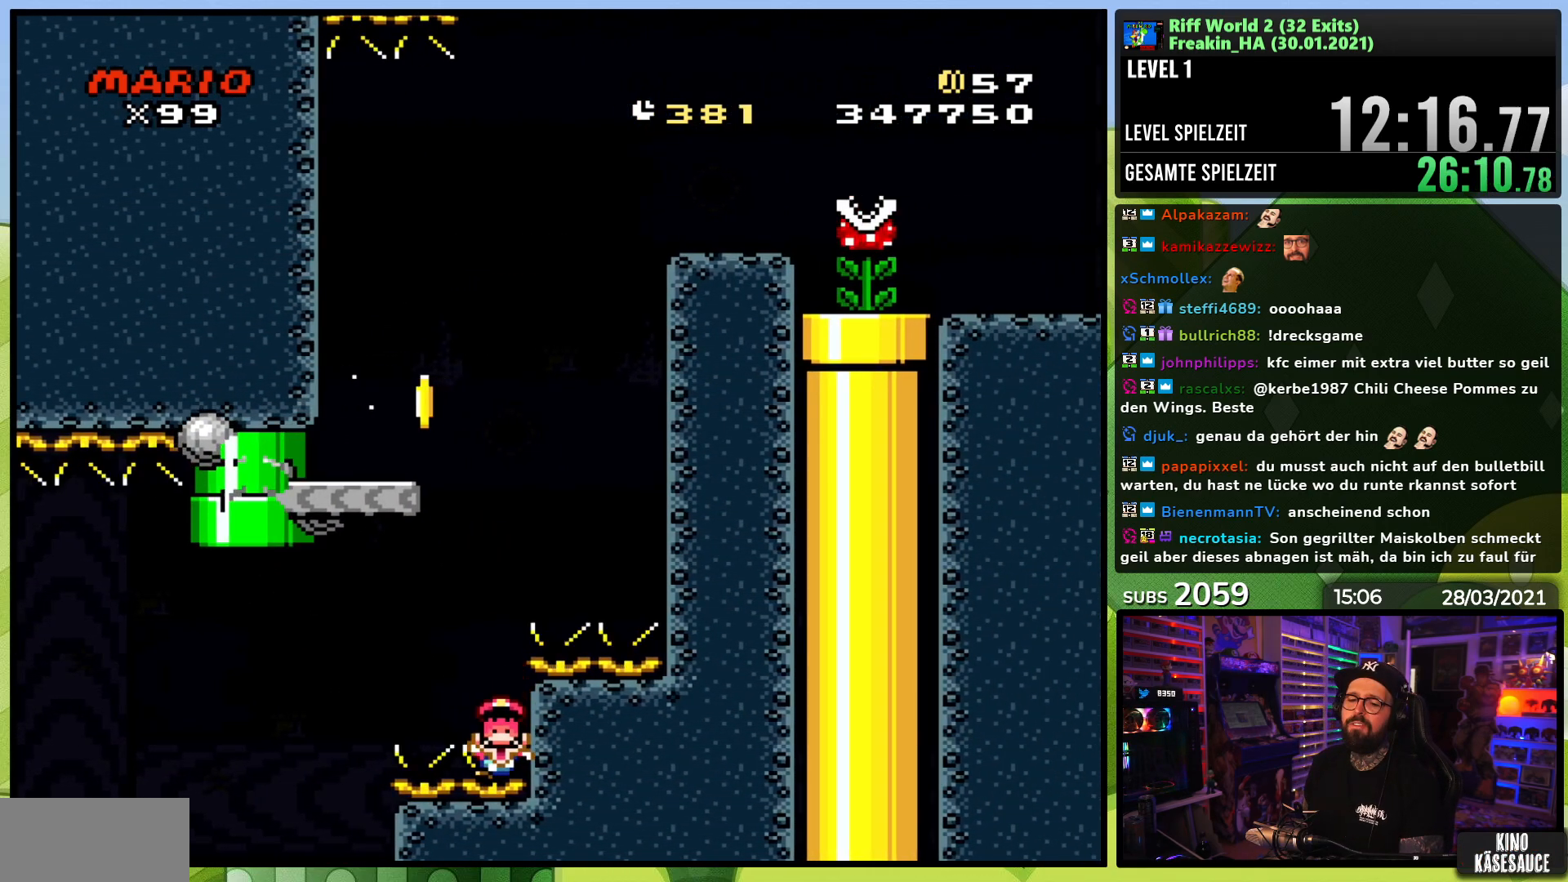
{"buttons": [], "events": []}
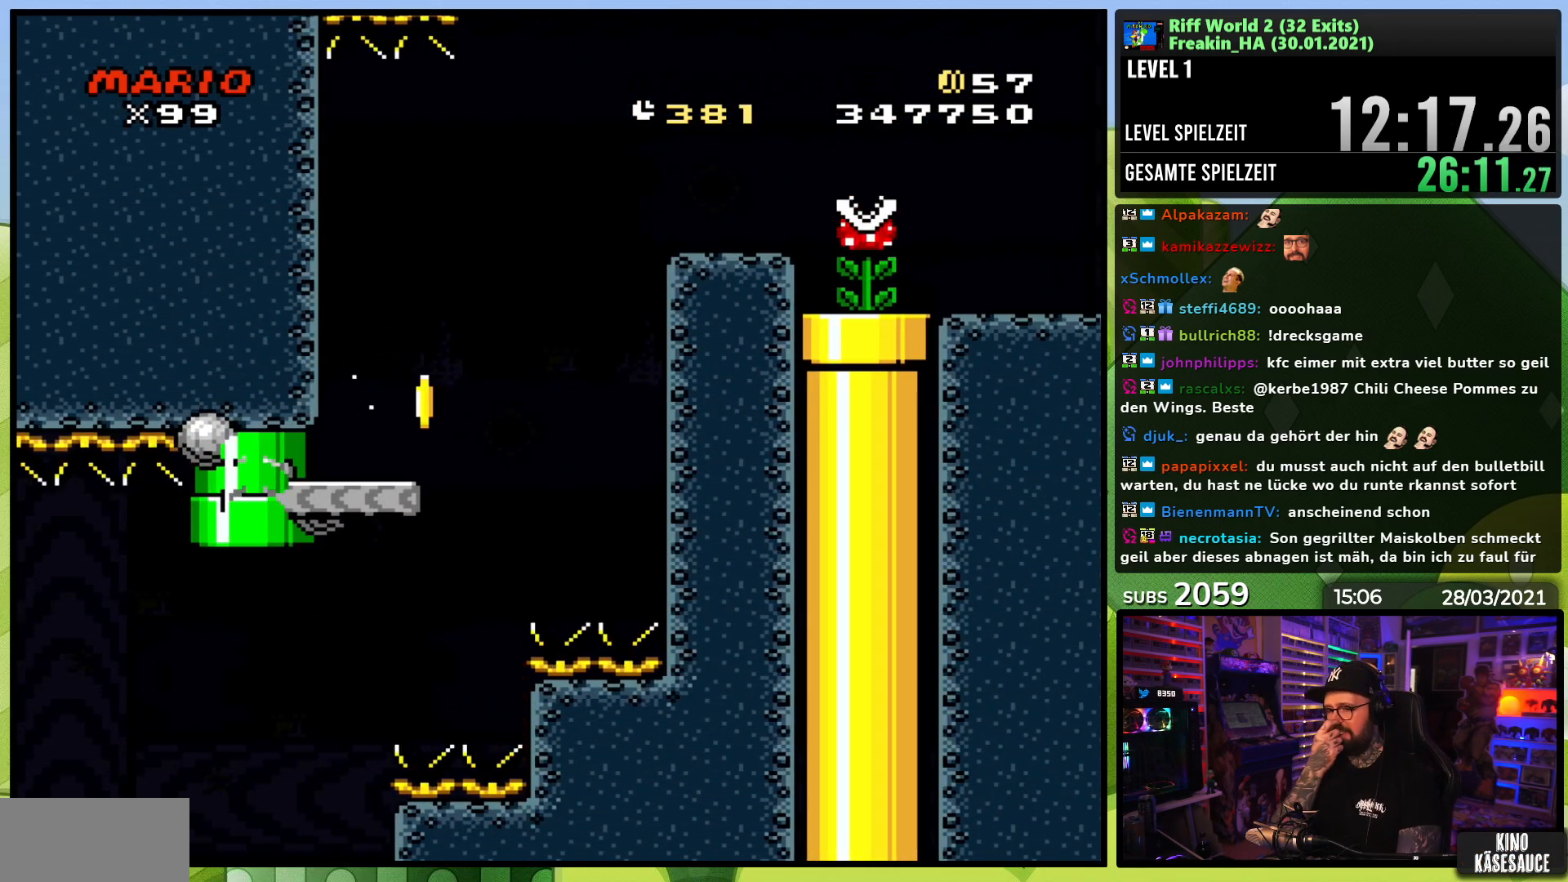
{"buttons": [], "events": []}
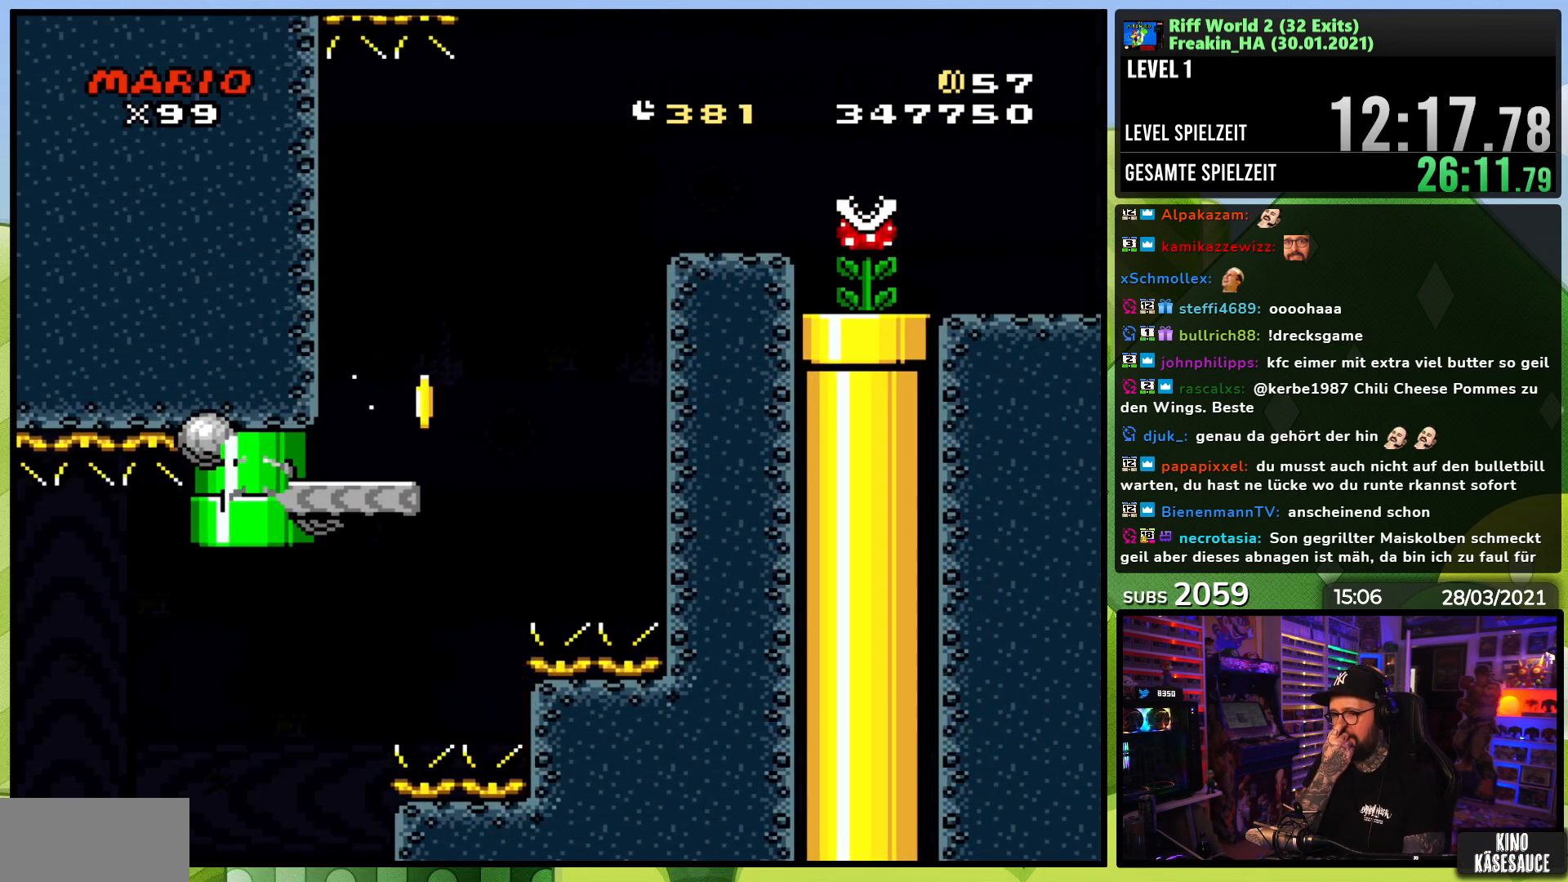
{"buttons": [], "events": []}
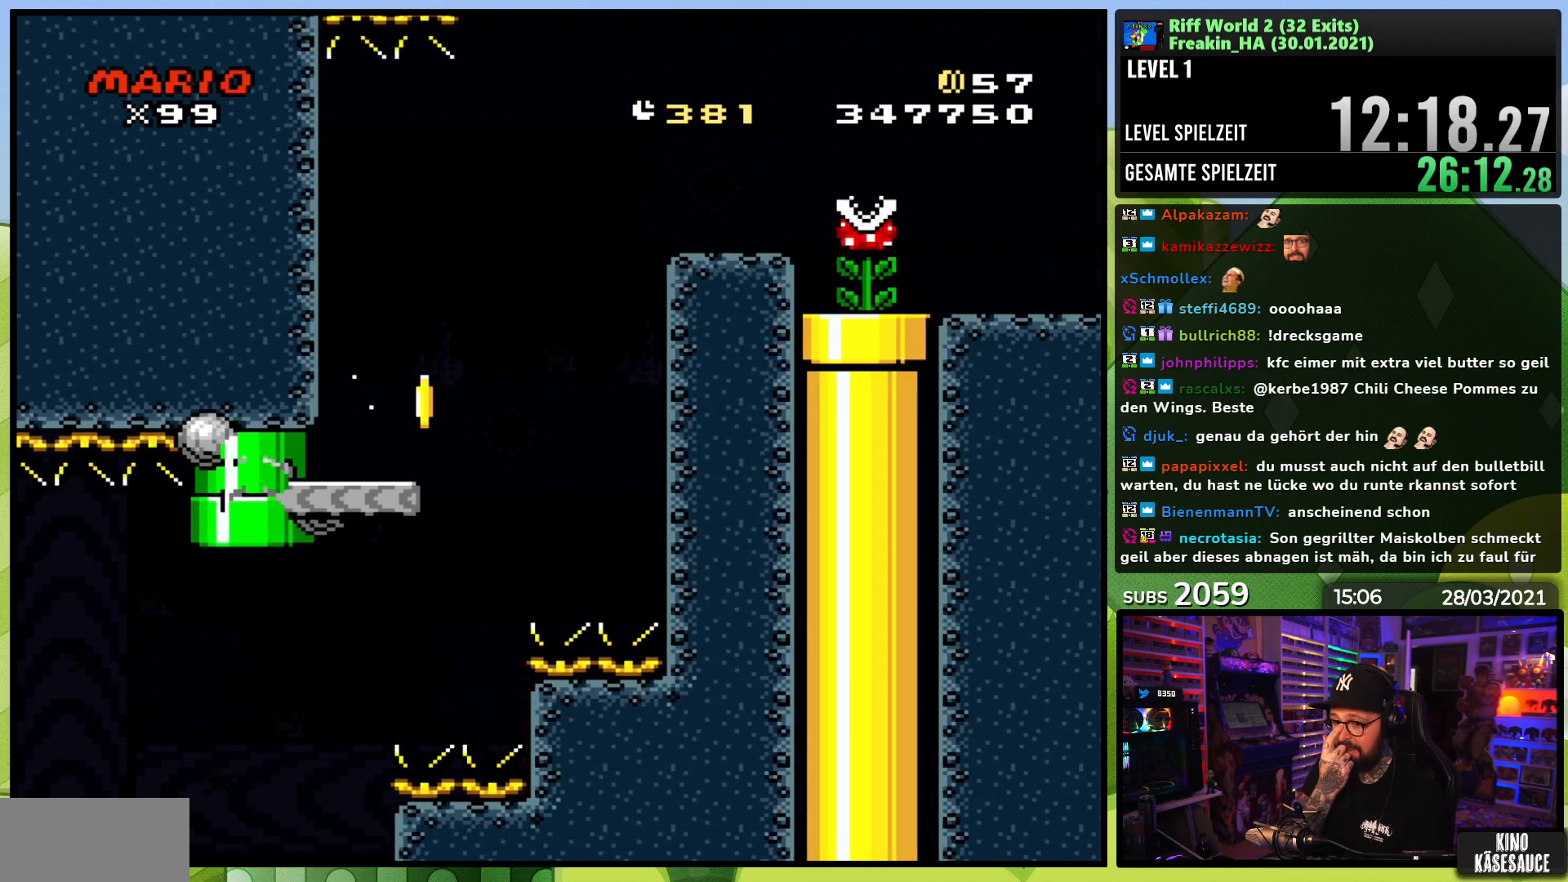
{"buttons": [], "events": [[383, "A", "down"], [467, "A", "up"]]}
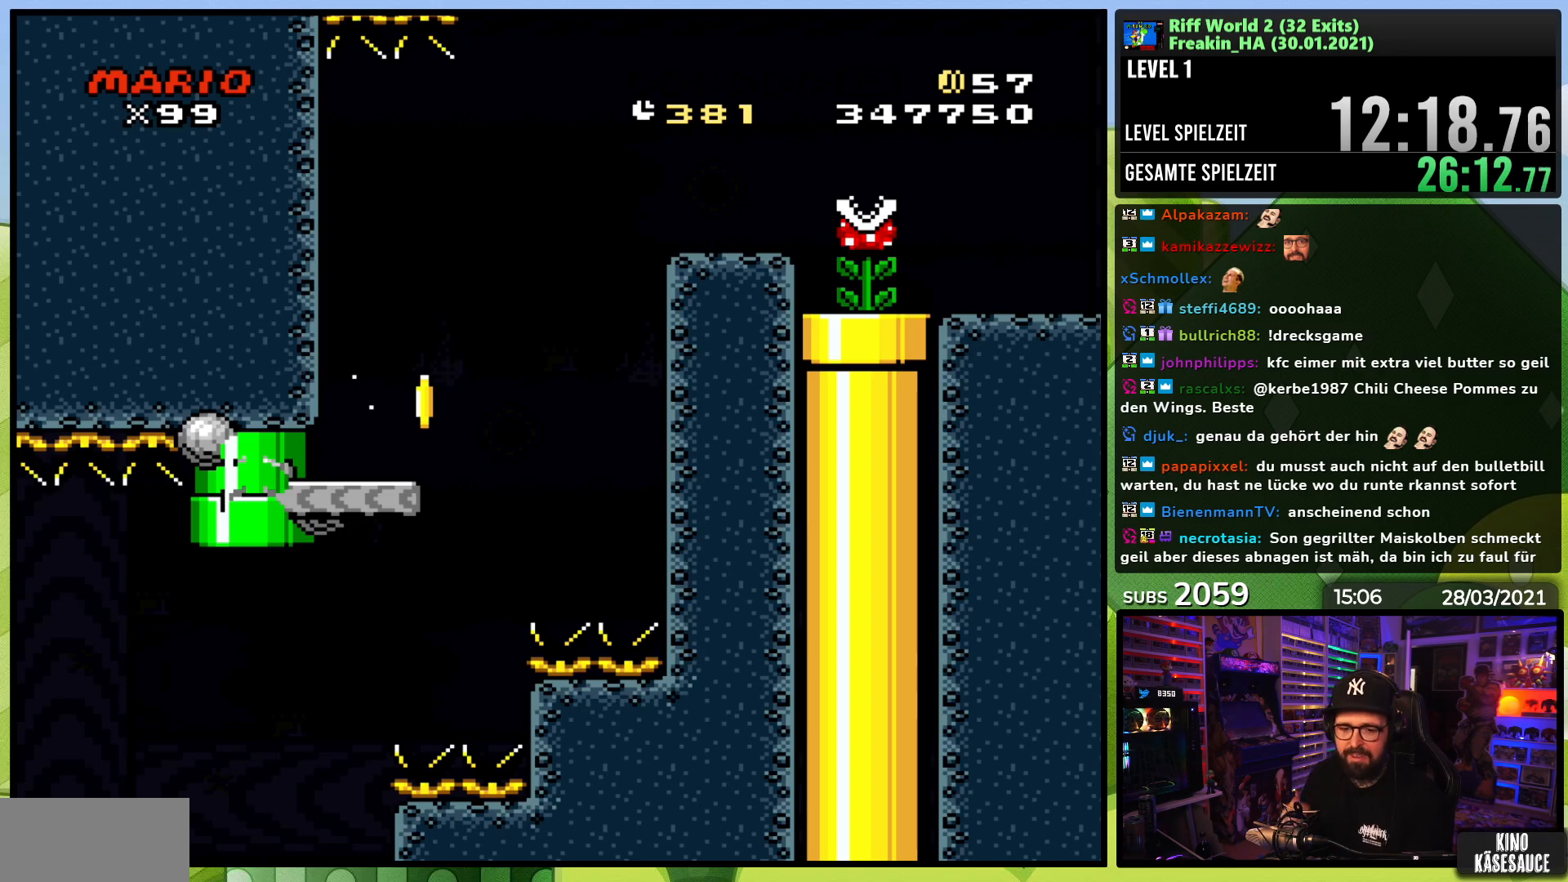
{"buttons": [], "events": [[183, "B", "down"], [283, "B", "up"], [383, "A", "down"], [383, "B", "down"], [450, "A", "up"], [450, "B", "up"]]}
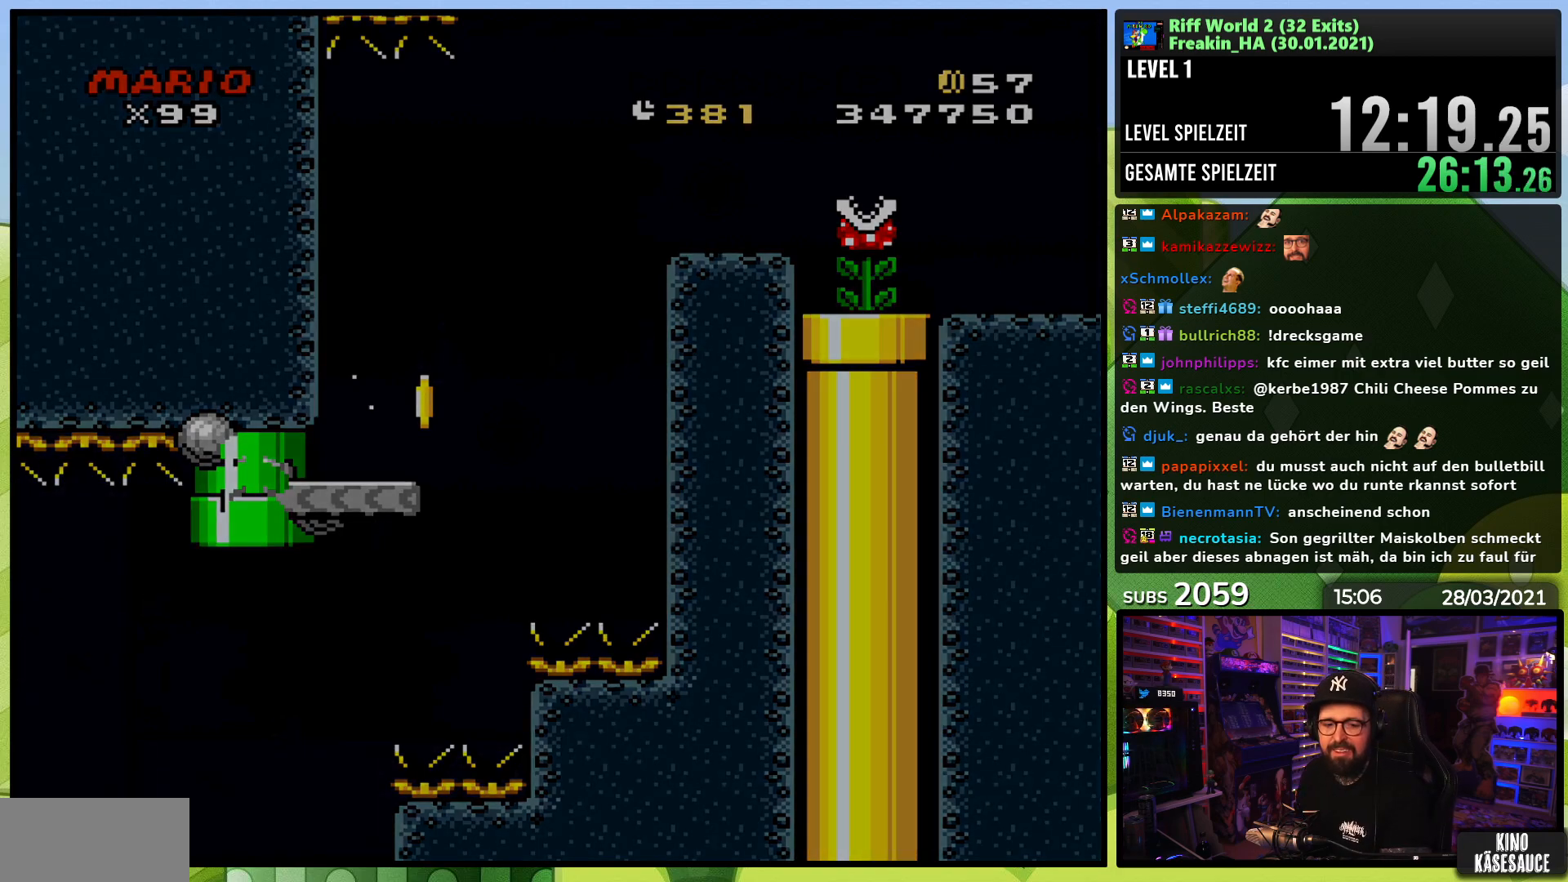
{"buttons": [], "events": [[67, "B", "down"], [133, "B", "up"]]}
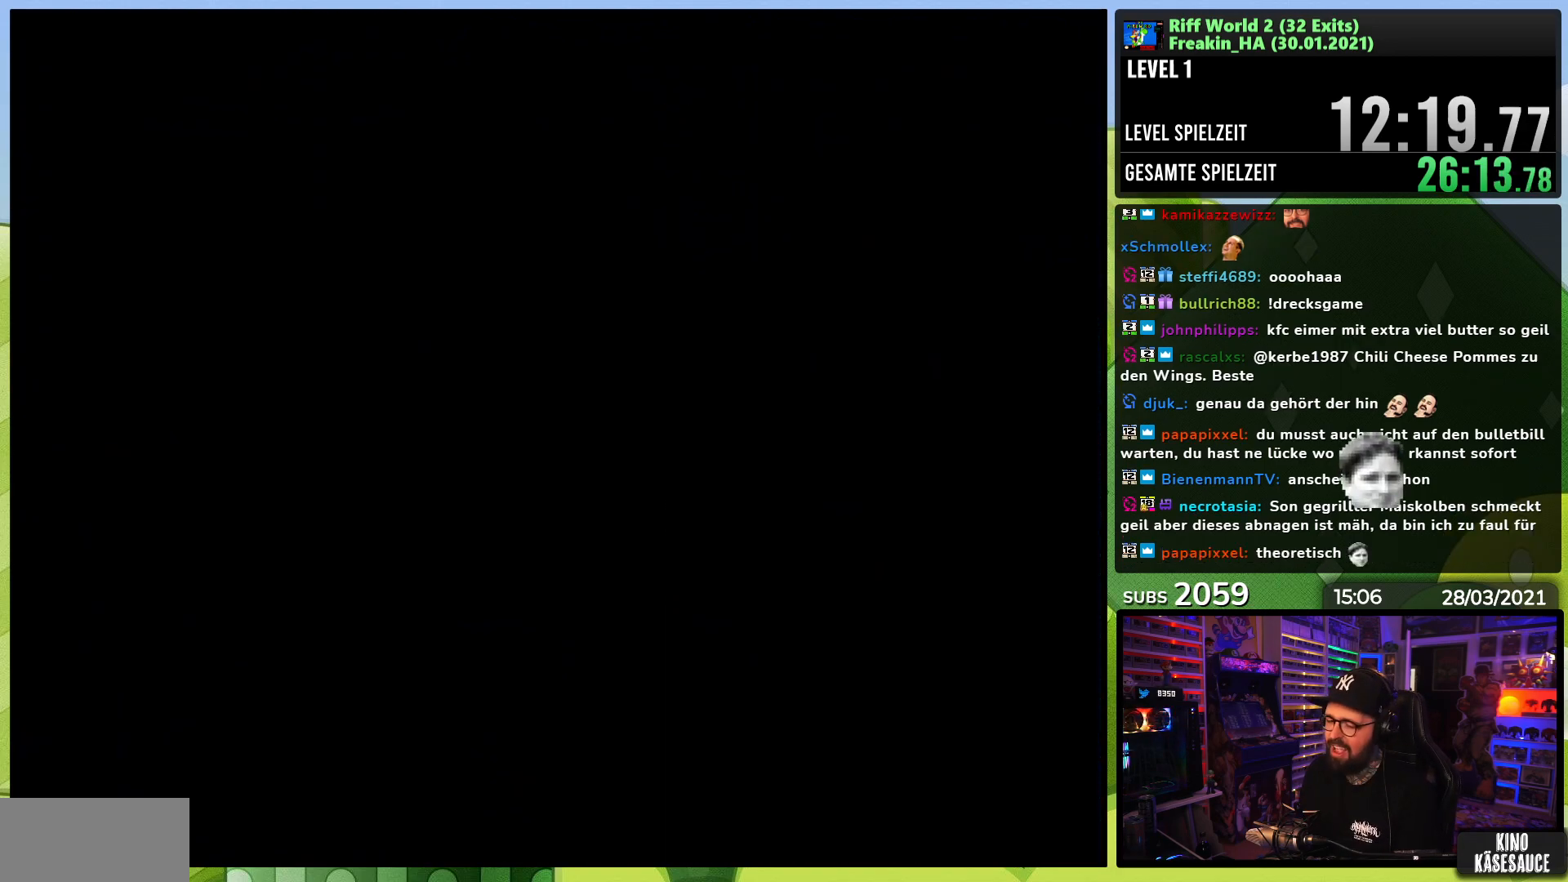
{"buttons": ["A"], "events": [[283, "A", "down"], [400, "A", "up"], [500, "A", "down"]]}
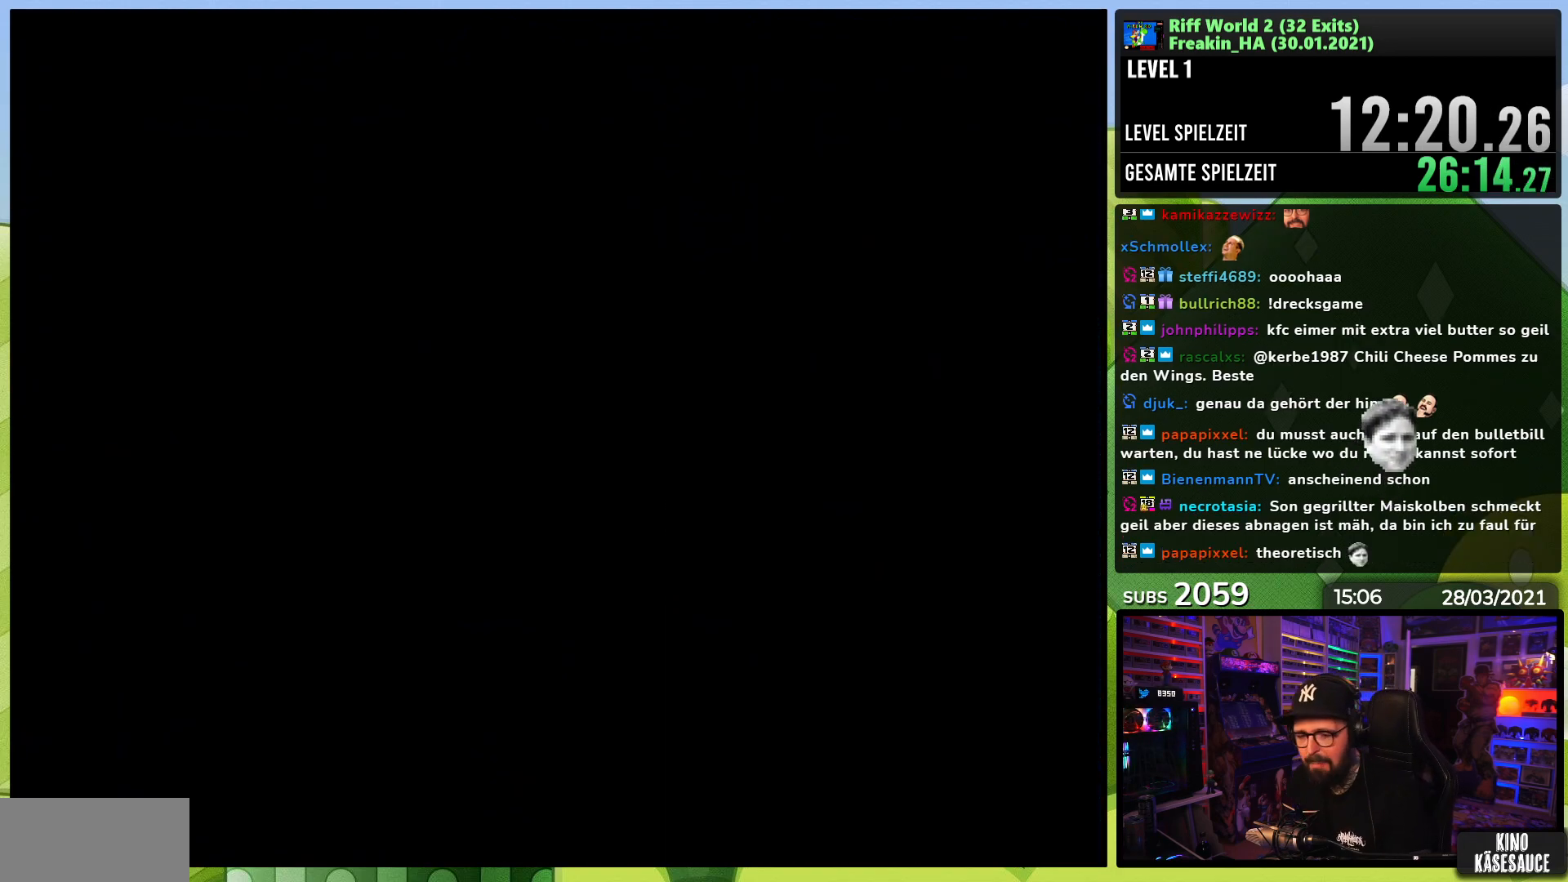
{"buttons": [], "events": [[83, "A", "up"], [167, "A", "down"], [233, "A", "up"], [250, "A", "down"], [267, "A", "up"], [367, "A", "down"], [450, "A", "up"]]}
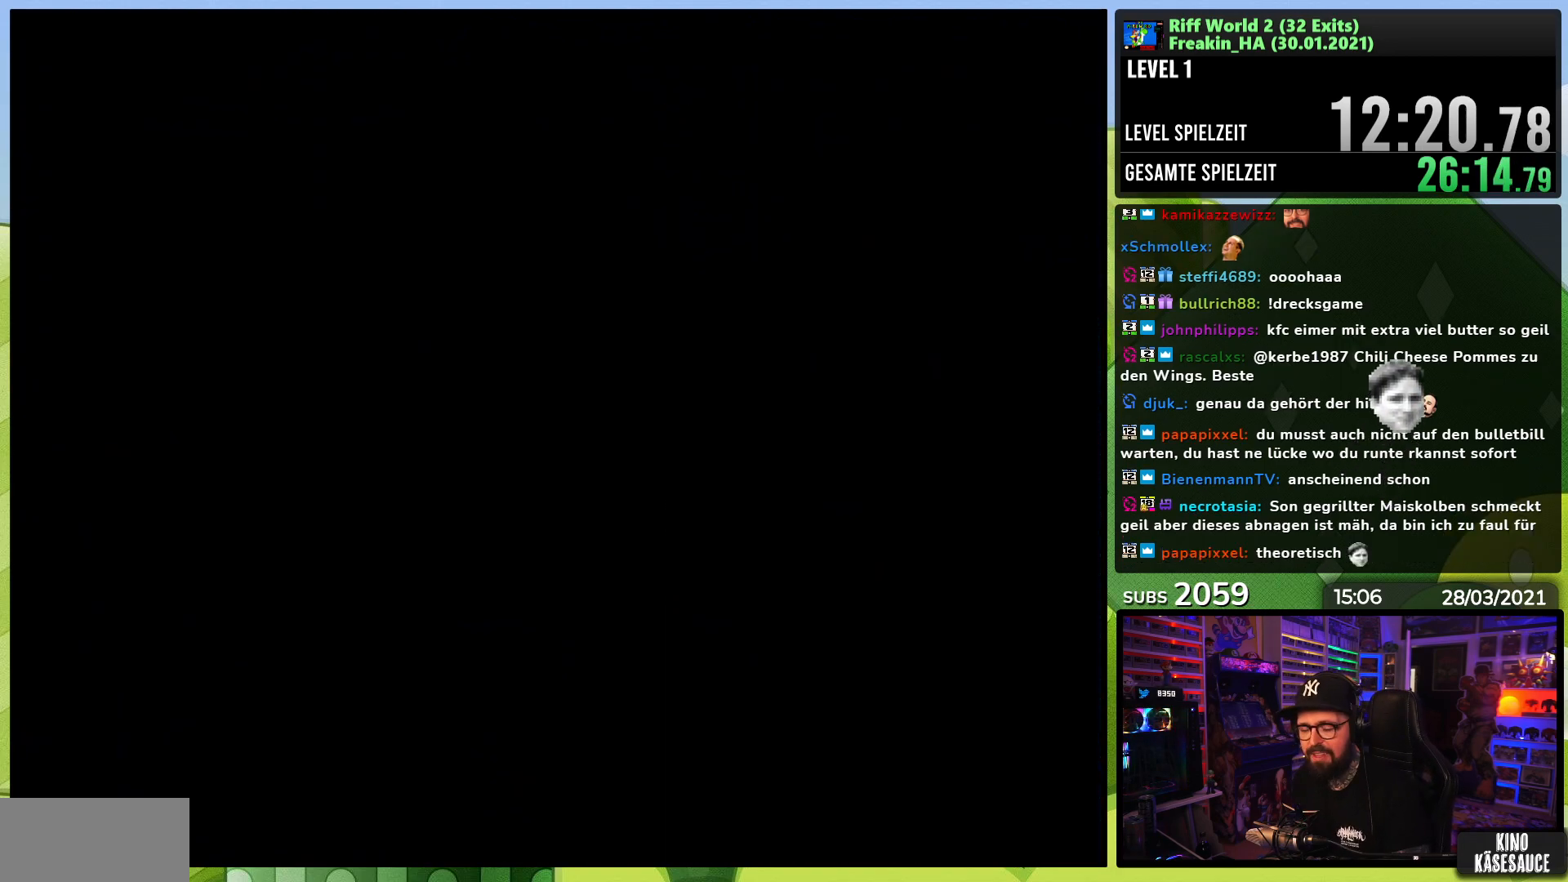
{"buttons": ["A"], "events": [[50, "A", "down"], [150, "A", "up"], [217, "A", "down"], [333, "A", "up"], [350, "A", "down"], [400, "A", "up"], [450, "A", "down"]]}
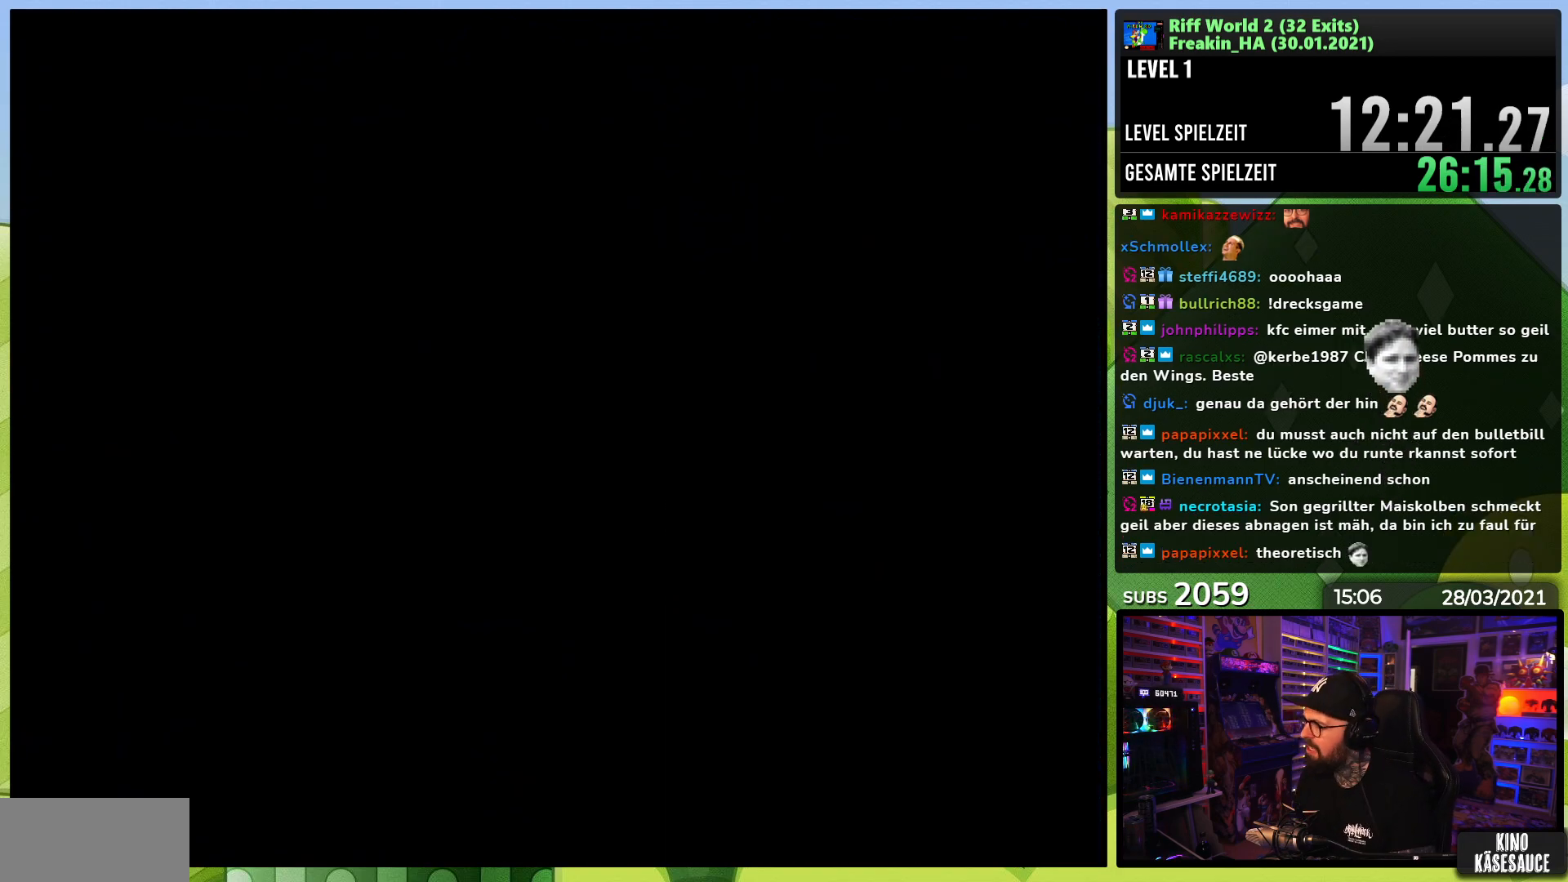
{"buttons": [], "events": [[50, "A", "up"], [117, "A", "down"], [217, "A", "up"]]}
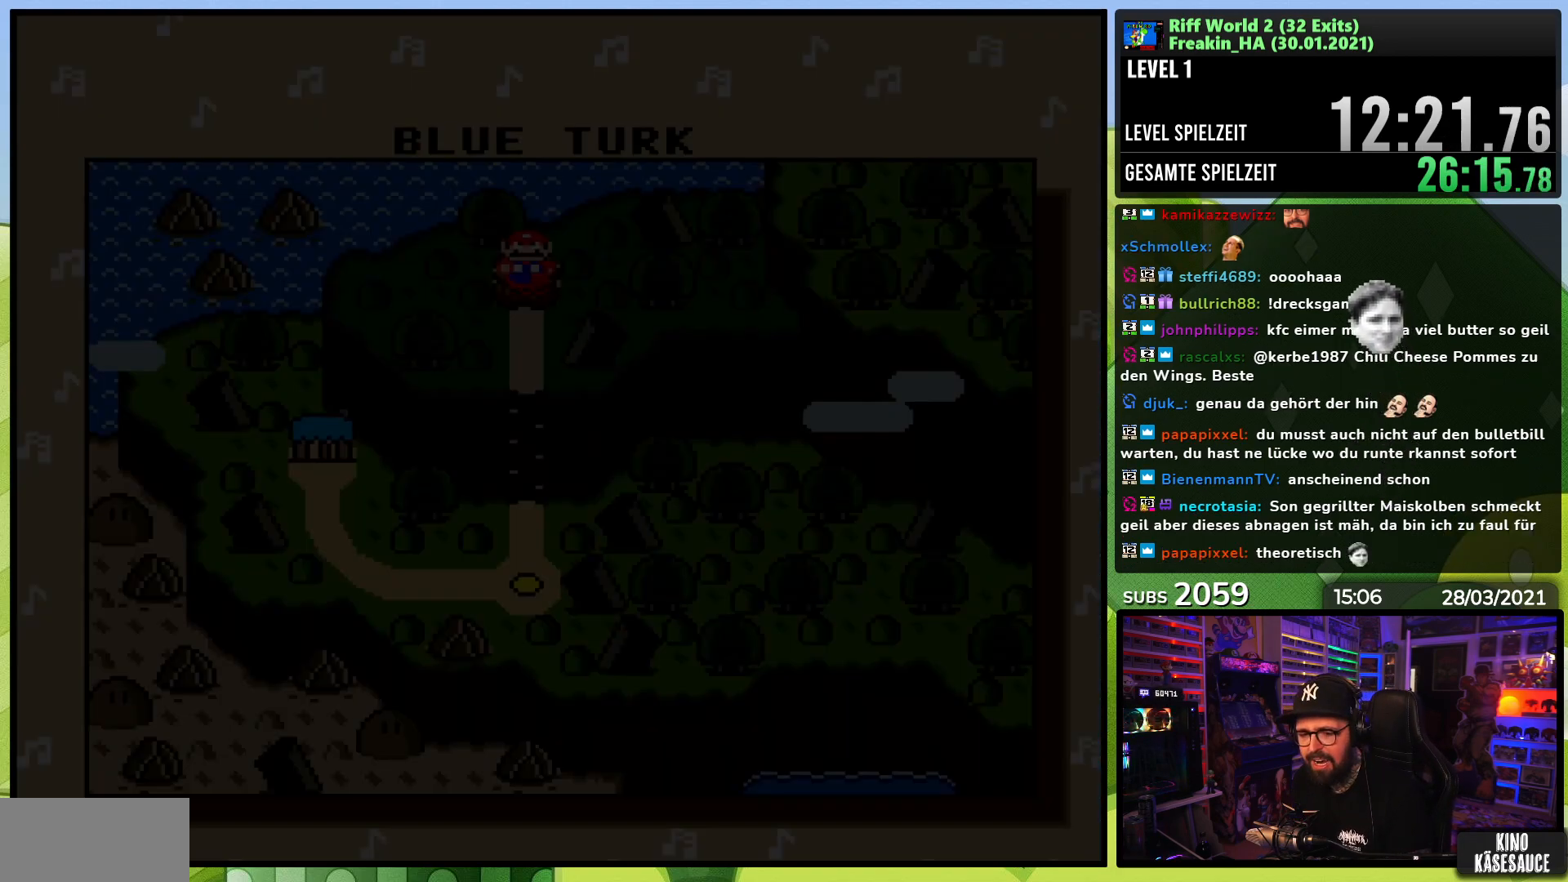
{"buttons": [], "events": []}
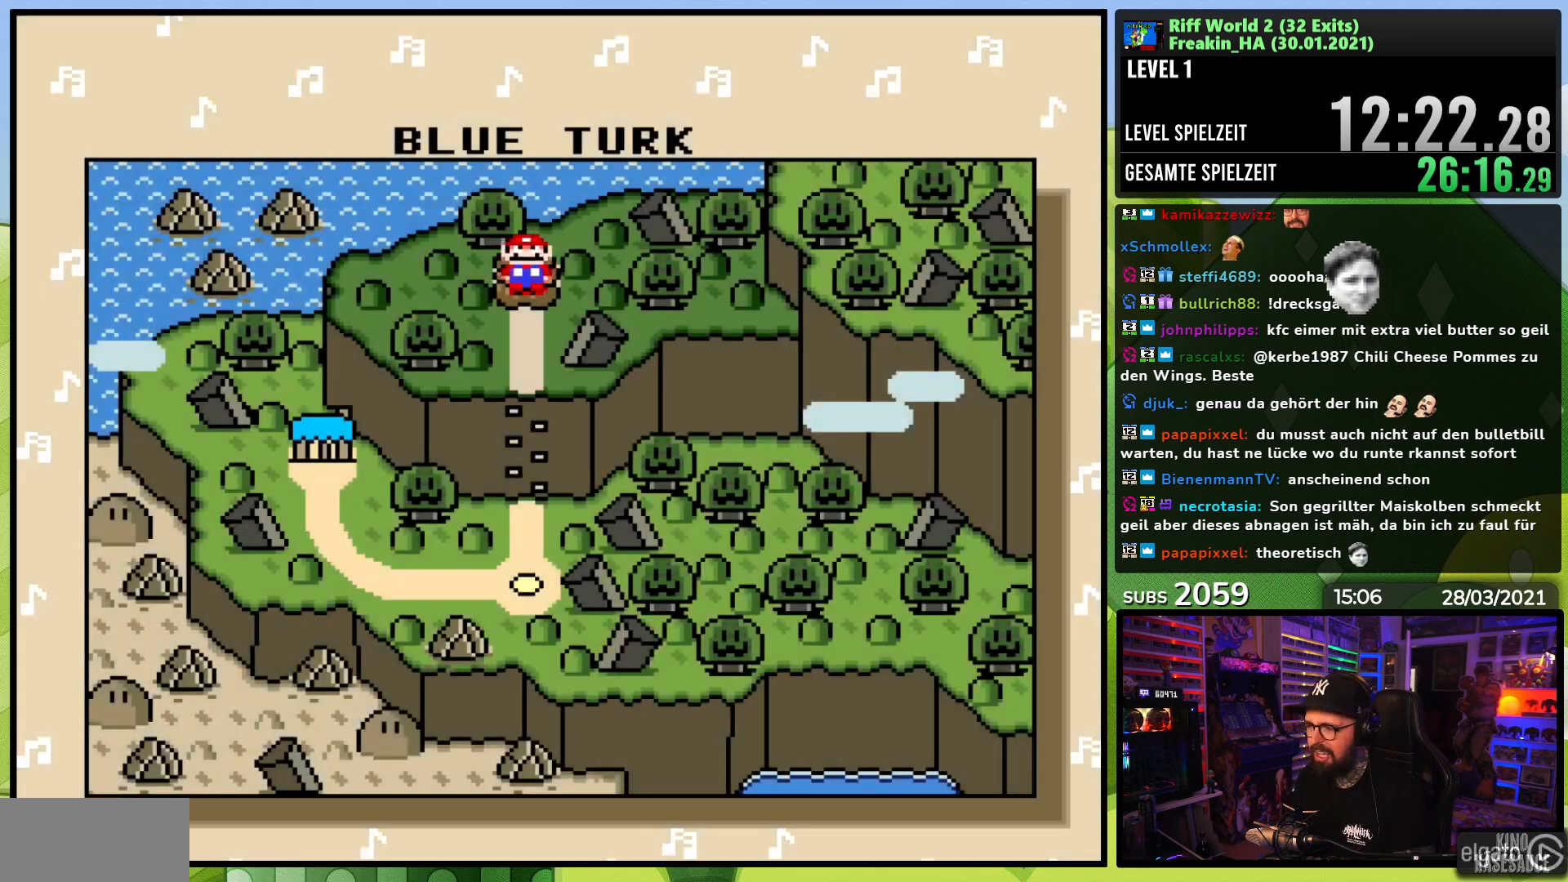
{"buttons": [], "events": [[33, "A", "down"], [150, "A", "up"], [217, "A", "down"], [333, "A", "up"]]}
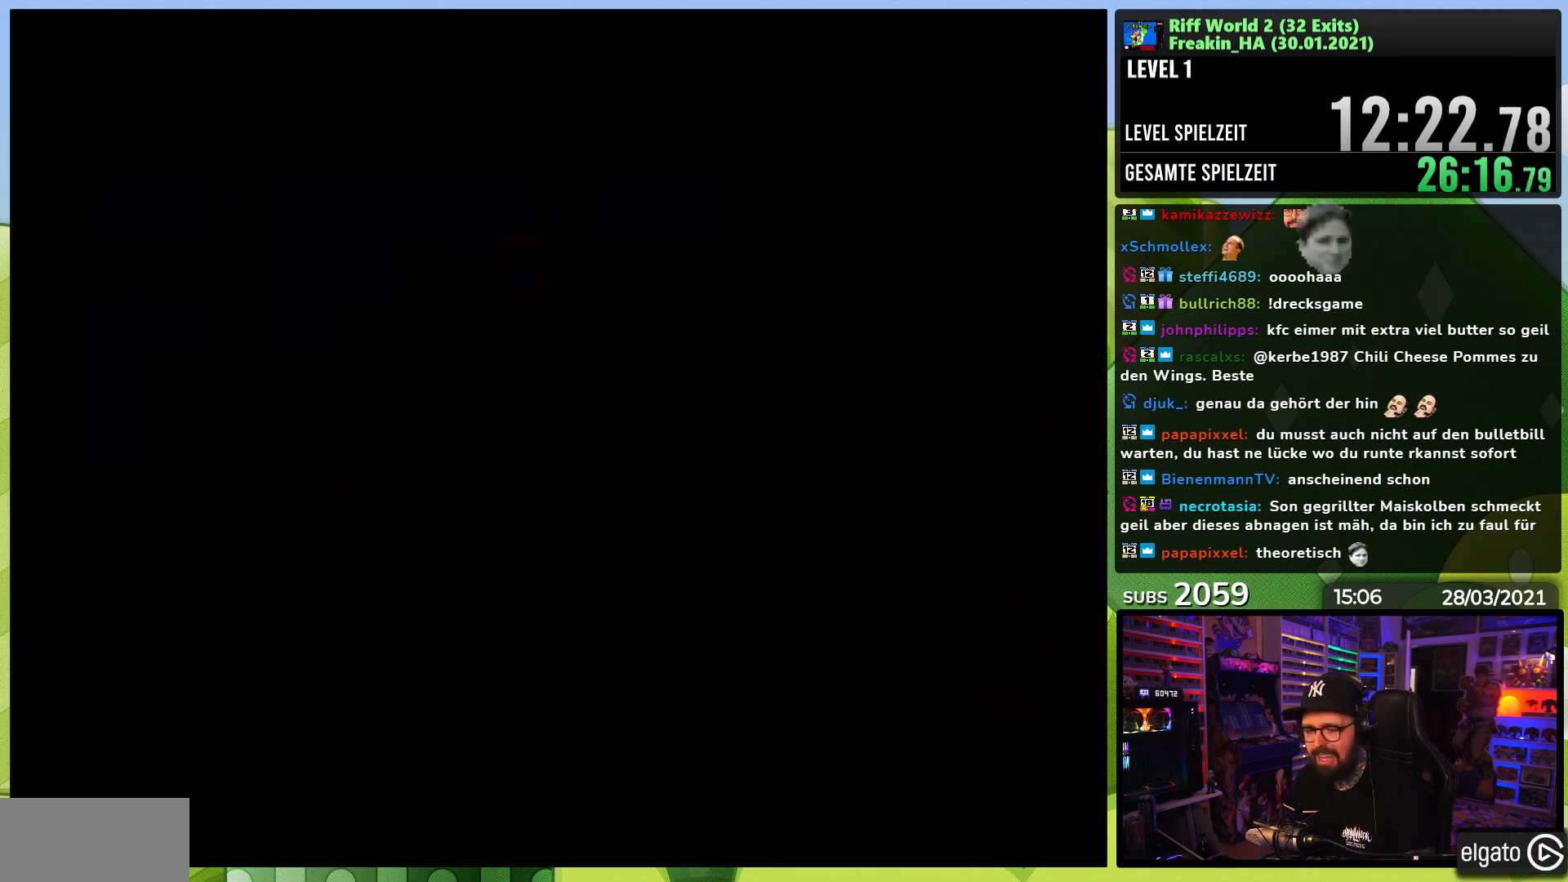
{"buttons": [], "events": []}
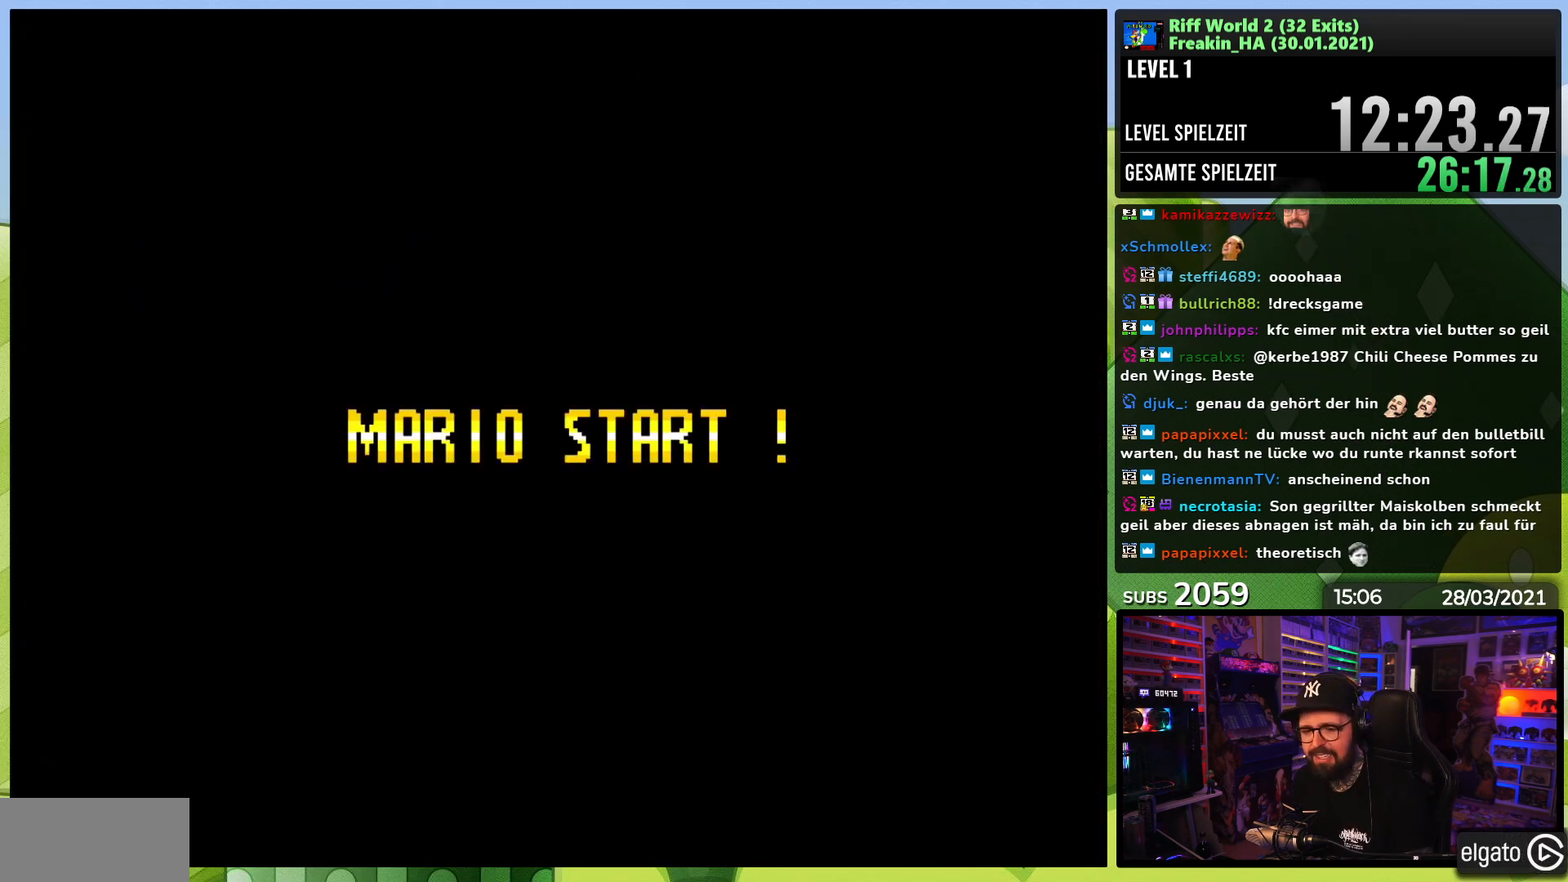
{"buttons": [], "events": []}
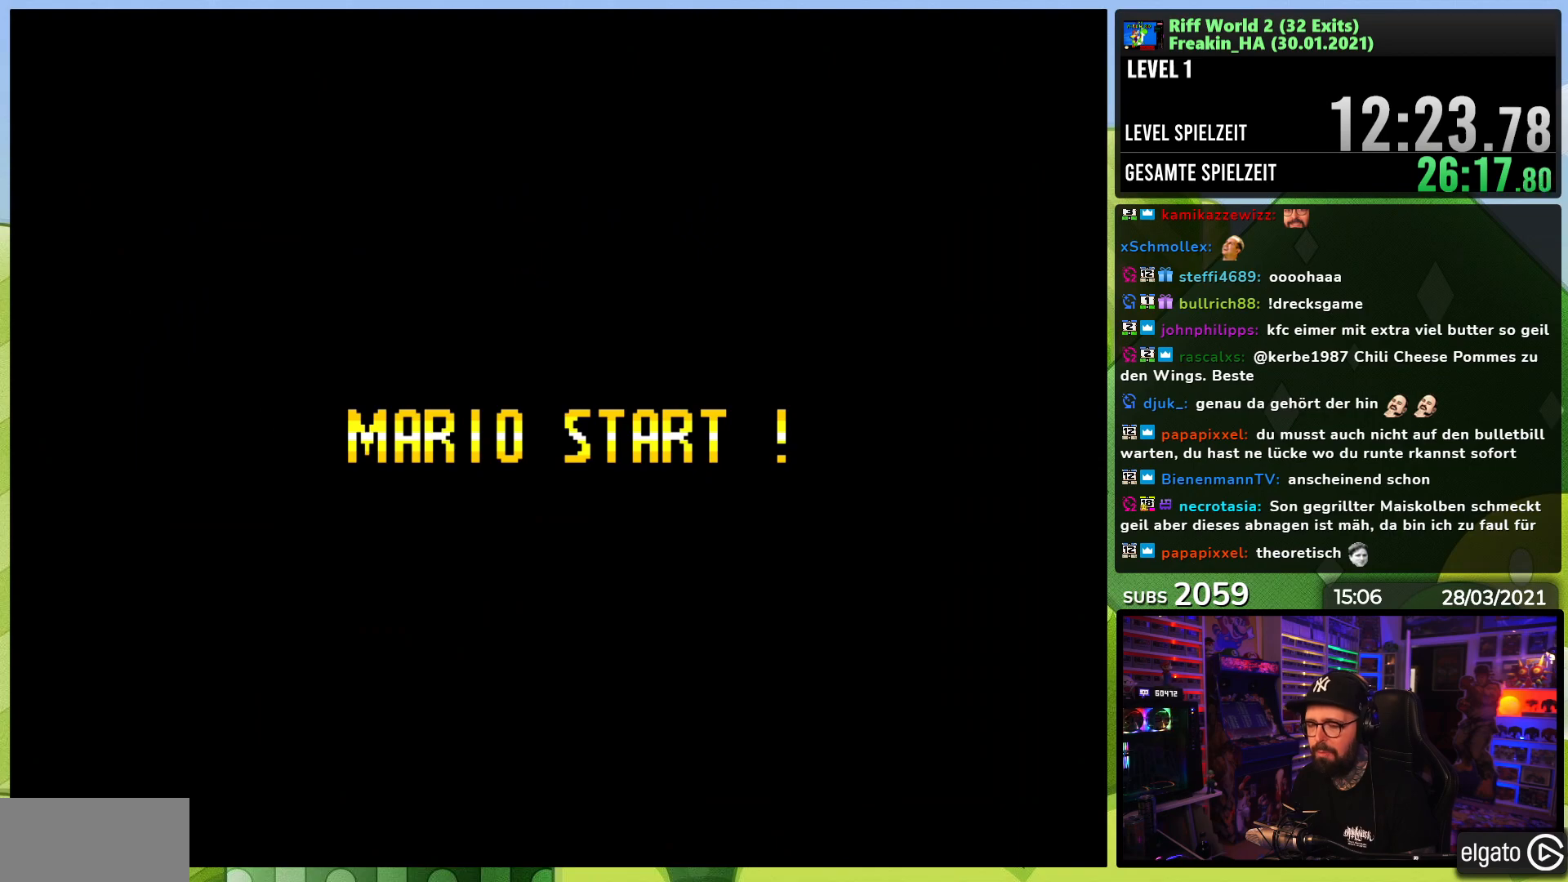
{"buttons": ["A", "X"], "events": [[417, "A", "down"], [417, "X", "down"]]}
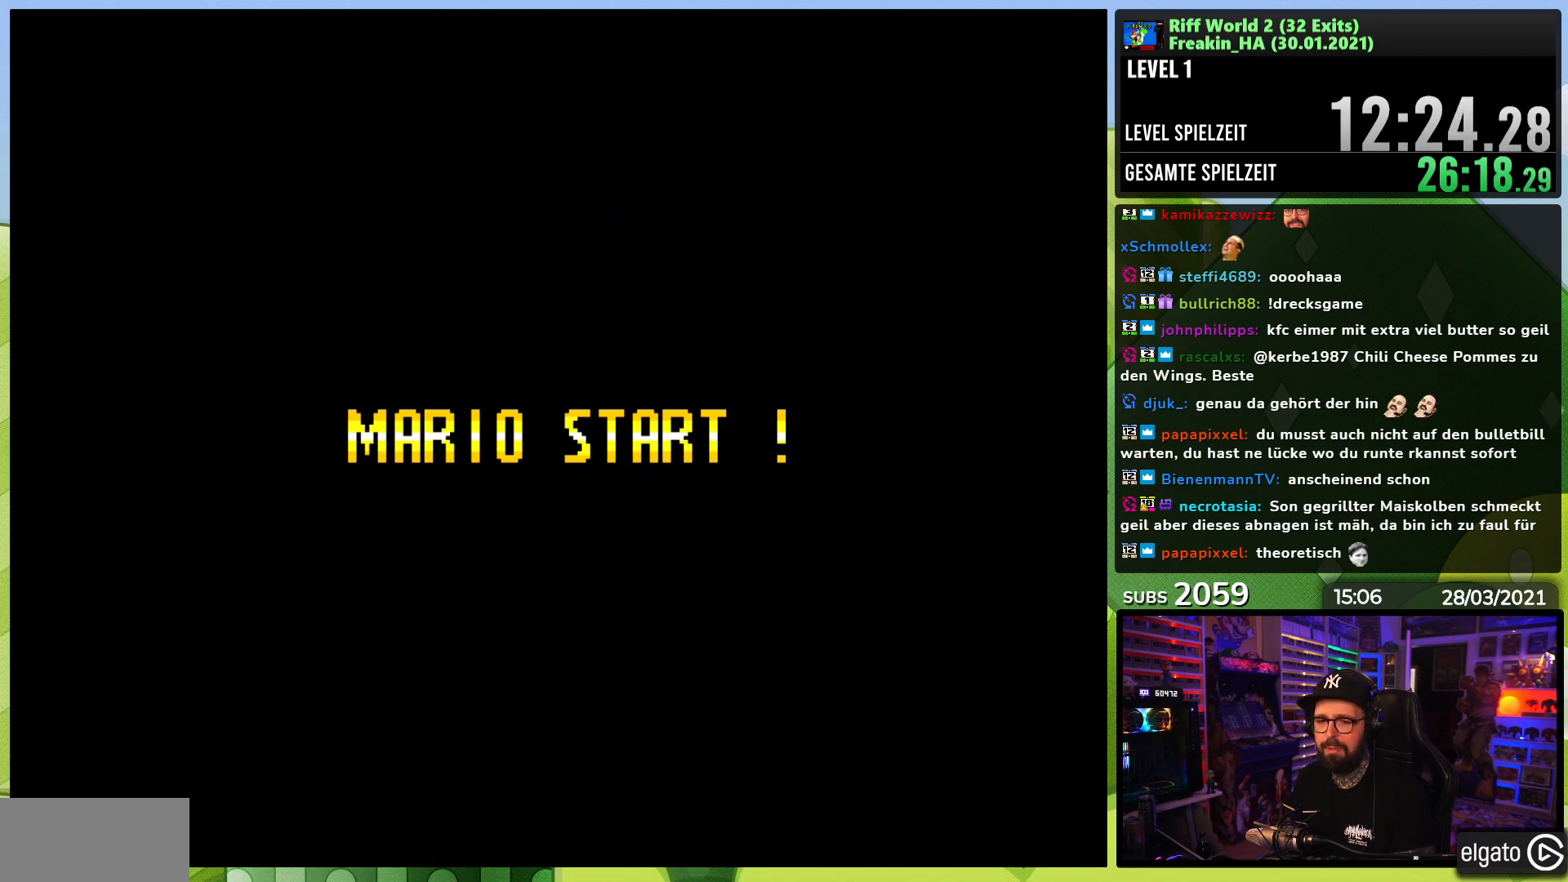
{"buttons": ["A", "X"], "events": [[67, "X", "up"], [83, "X", "down"], [150, "X", "up"], [167, "X", "down"]]}
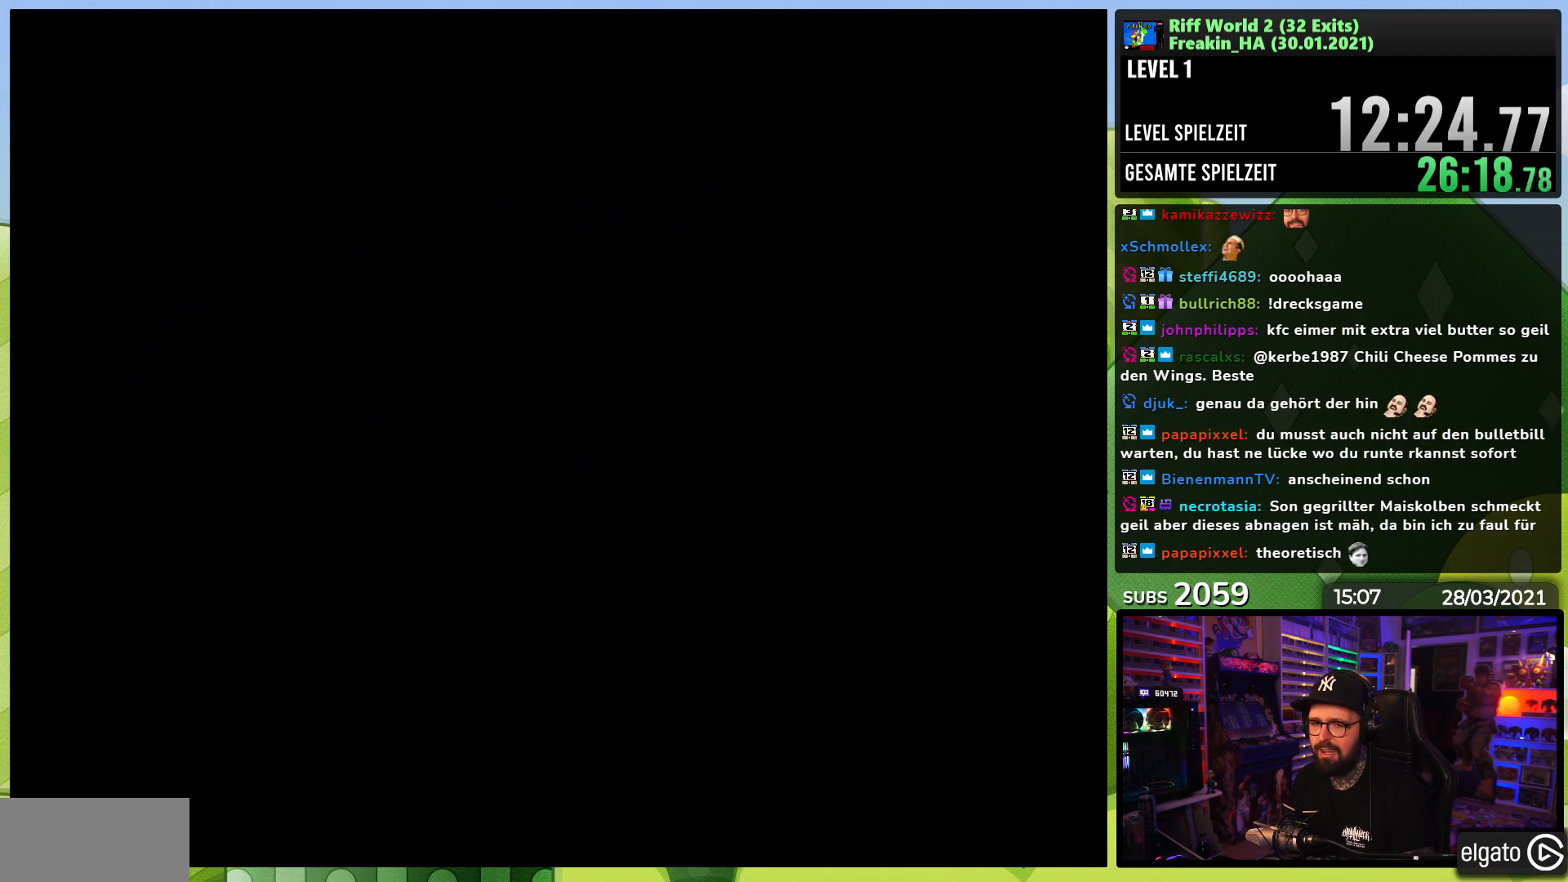
{"buttons": ["A", "X"], "events": [[100, "X", "up"], [117, "X", "down"], [183, "X", "up"], [200, "X", "down"], [350, "X", "up"], [367, "X", "down"]]}
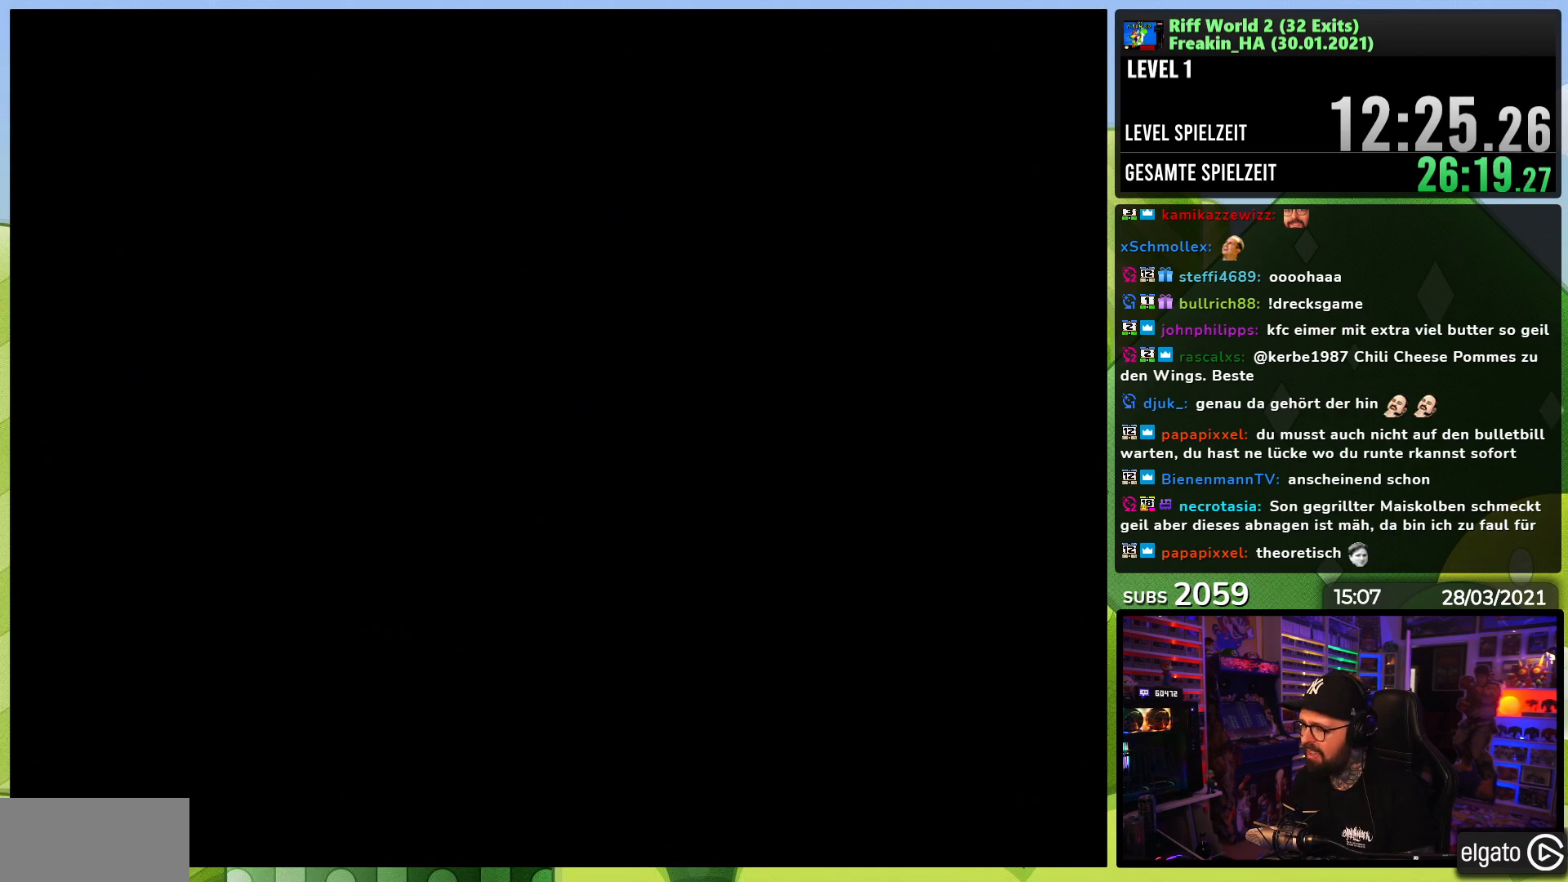
{"buttons": ["A", "X"], "events": []}
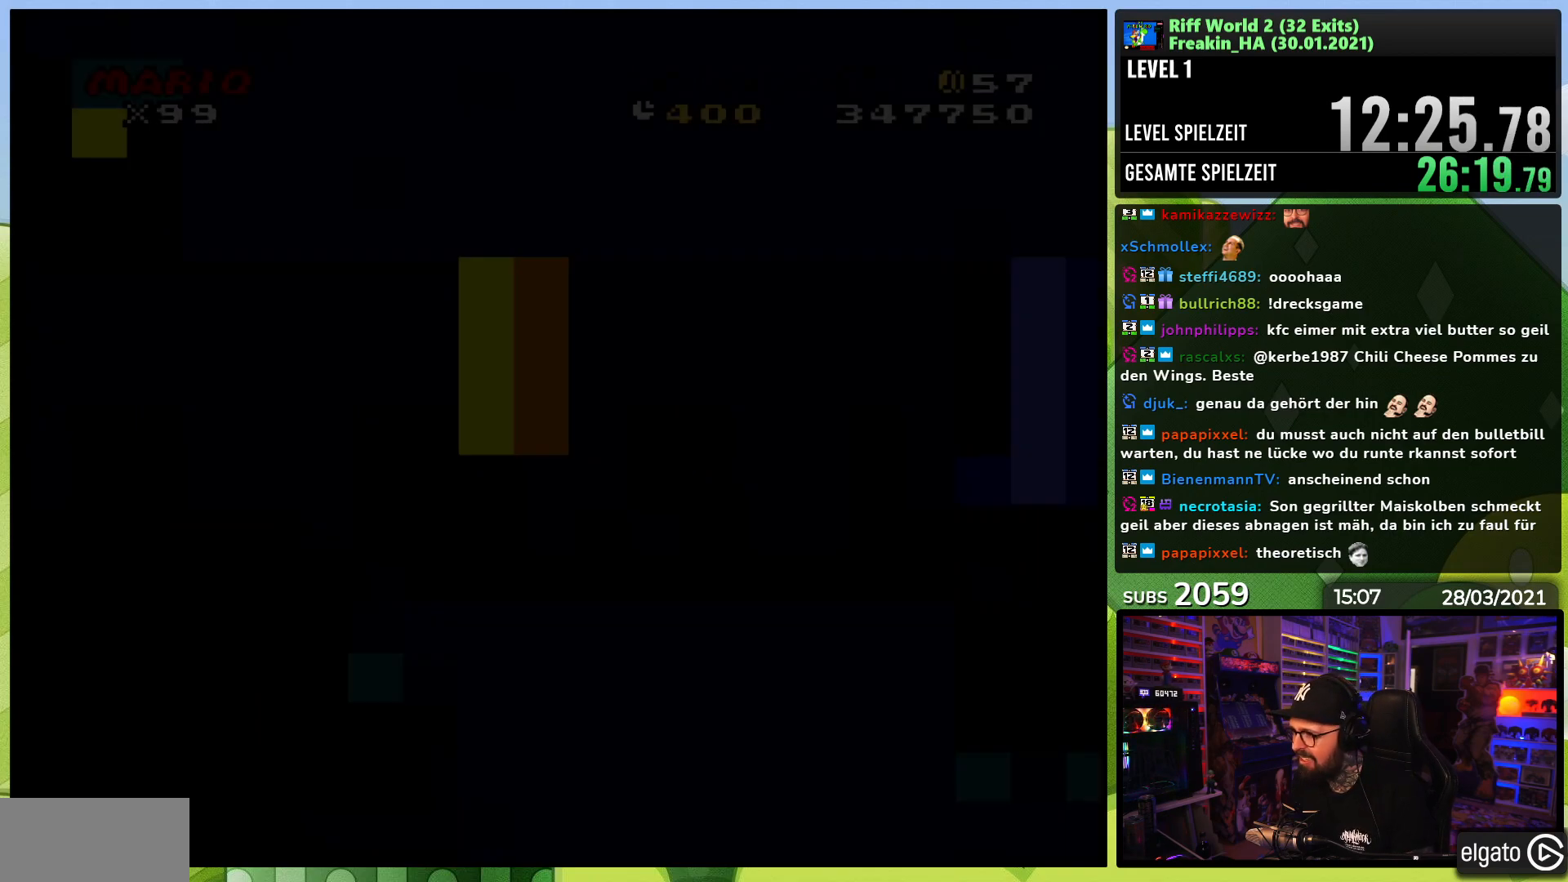
{"buttons": ["A", "X", "DPAD_RIGHT"], "events": [[217, "X", "up"], [233, "X", "down"], [433, "DPAD_RIGHT", "down"]]}
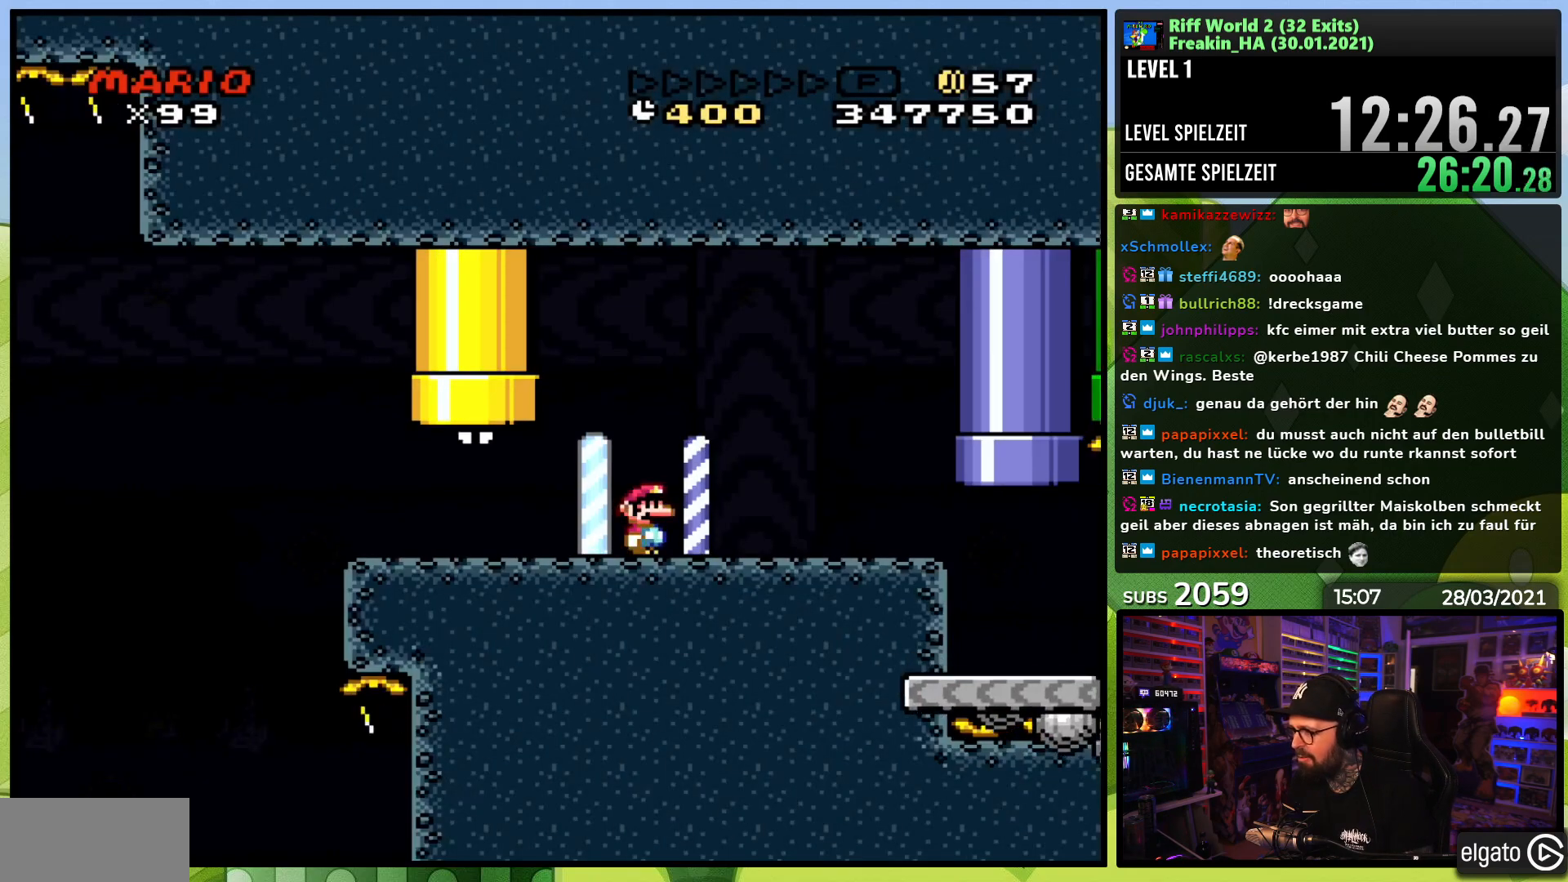
{"buttons": ["A", "X", "DPAD_RIGHT"], "events": []}
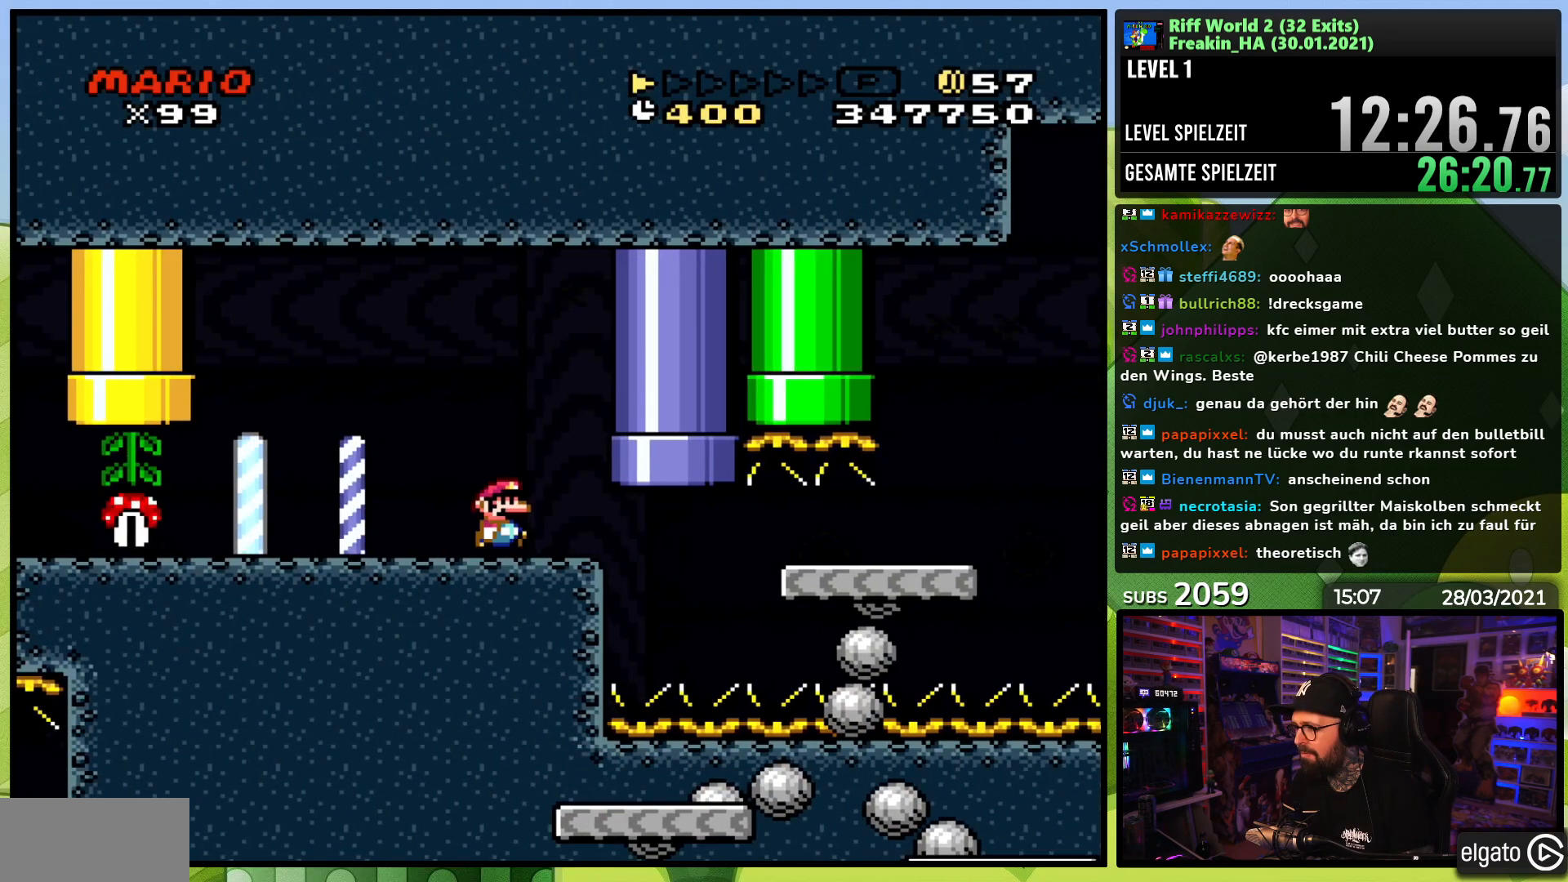
{"buttons": ["A", "X", "DPAD_RIGHT"], "events": []}
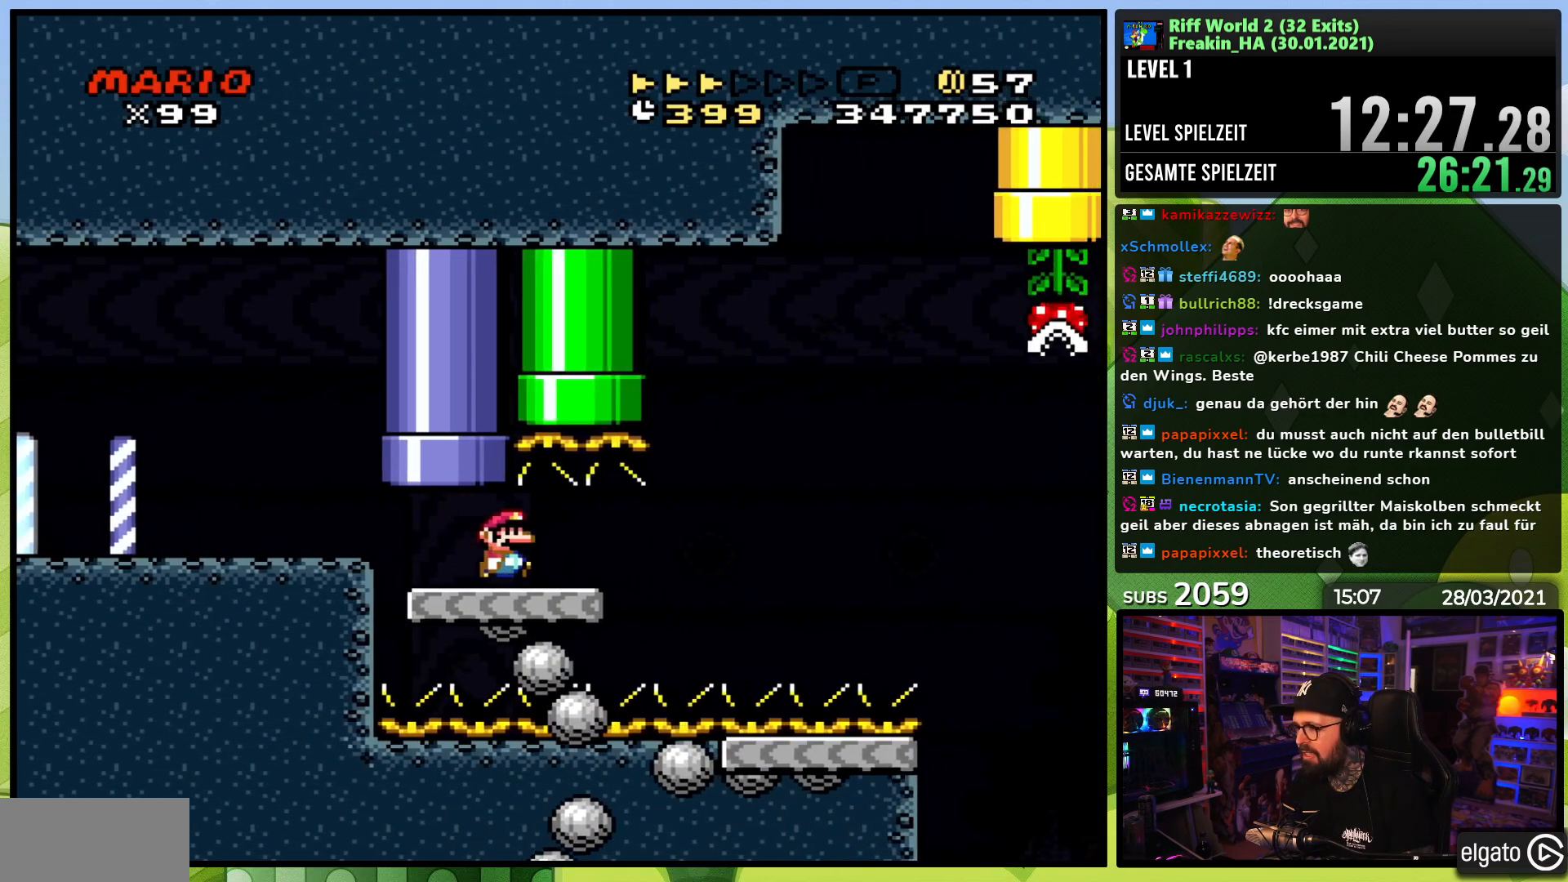
{"buttons": ["A", "X", "DPAD_RIGHT"], "events": [[400, "X", "up"], [417, "X", "down"]]}
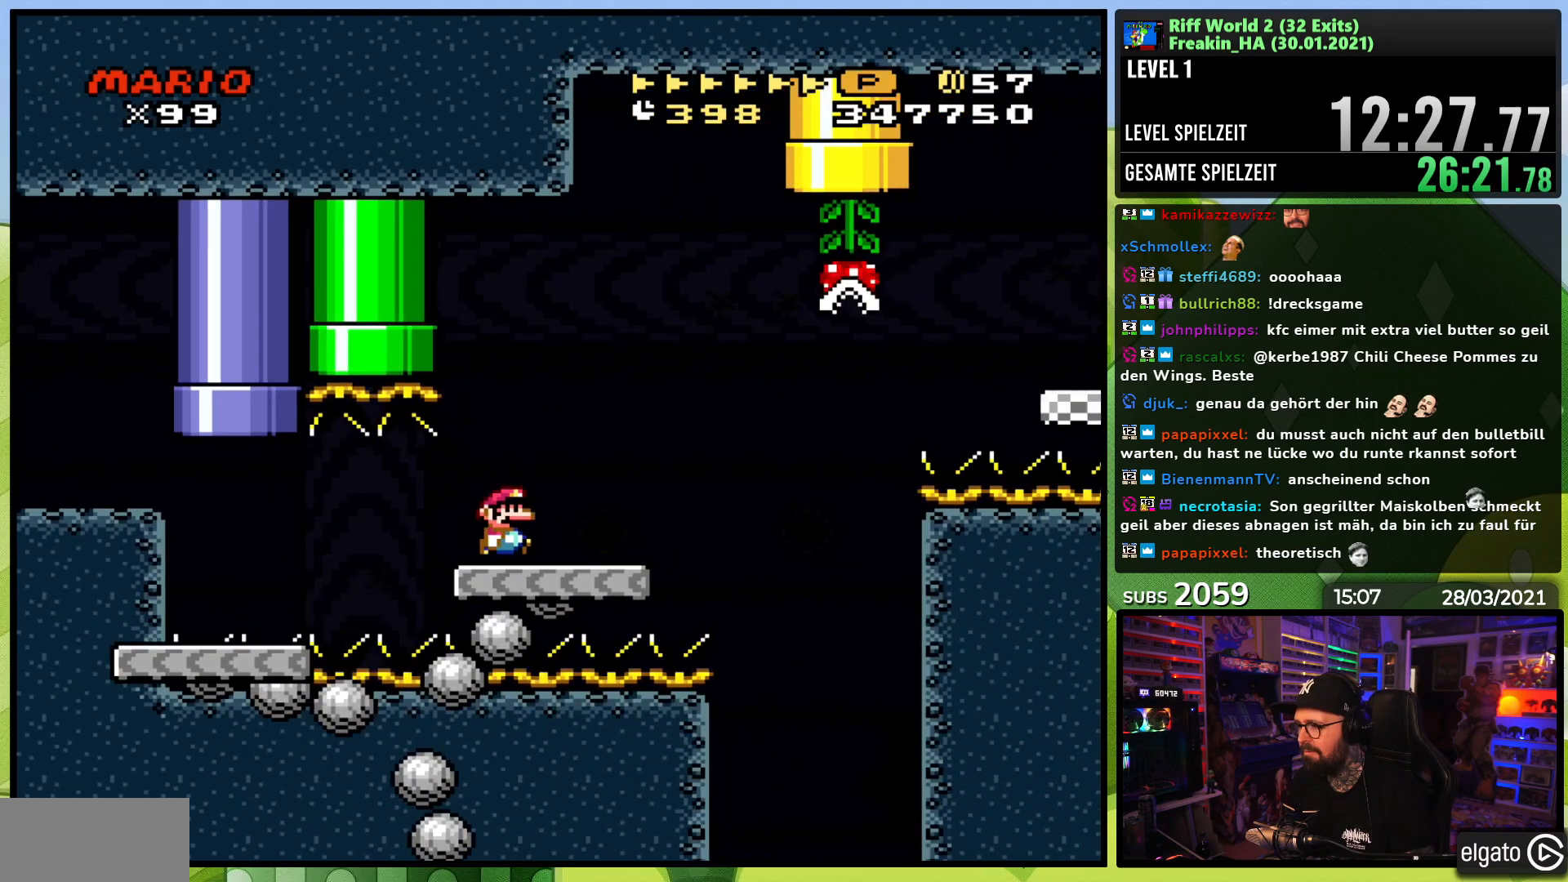
{"buttons": ["A", "X", "DPAD_RIGHT"], "events": [[33, "A", "up"], [233, "A", "down"], [300, "A", "up"], [400, "A", "down"]]}
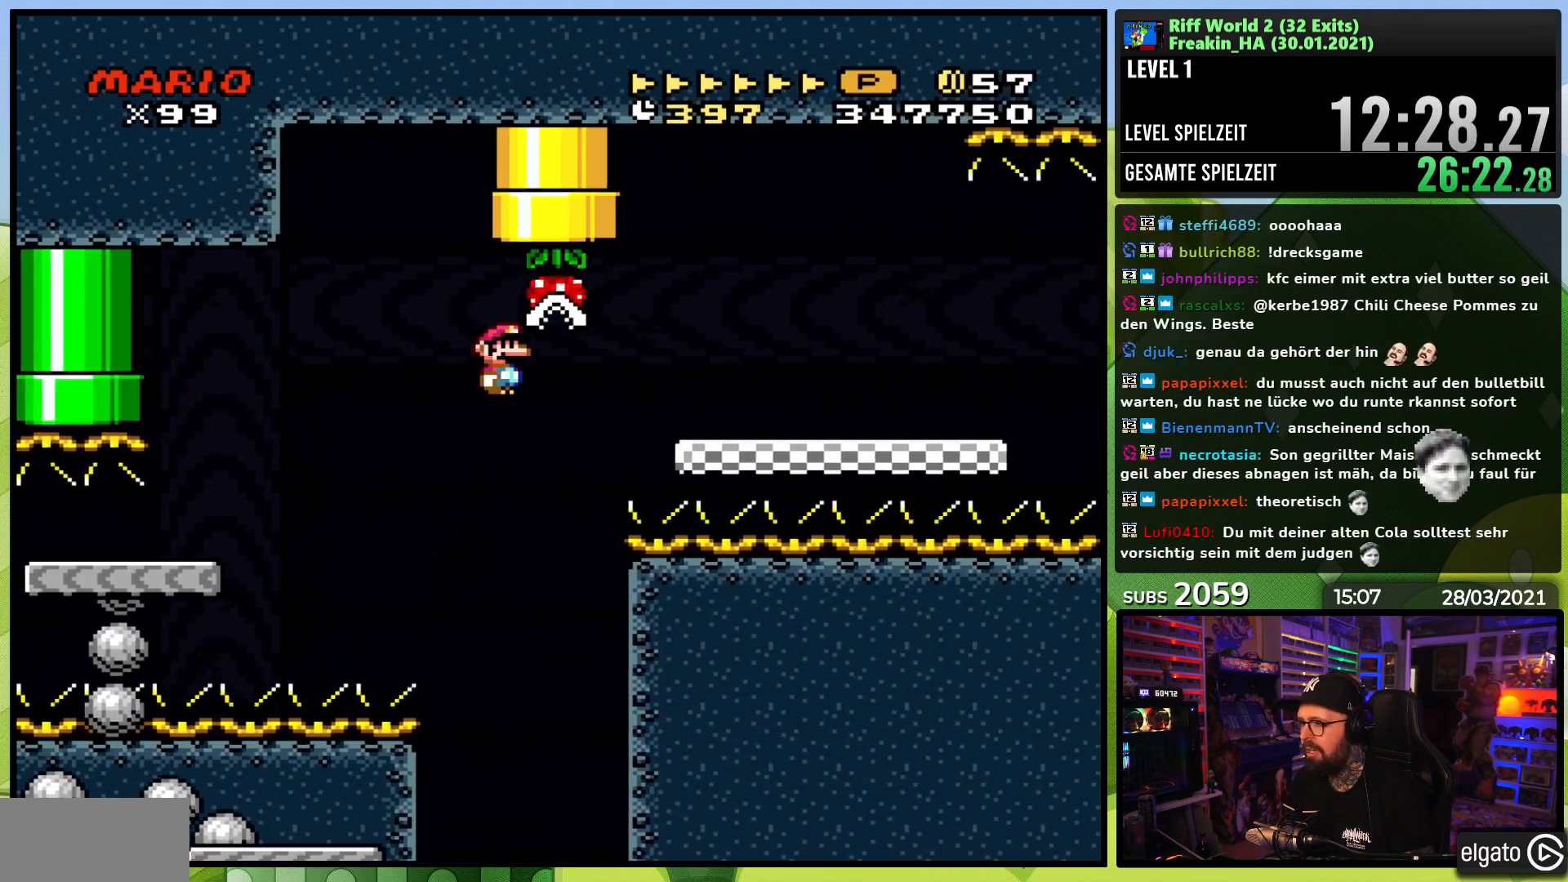
{"buttons": ["X", "DPAD_RIGHT"], "events": [[283, "A", "up"]]}
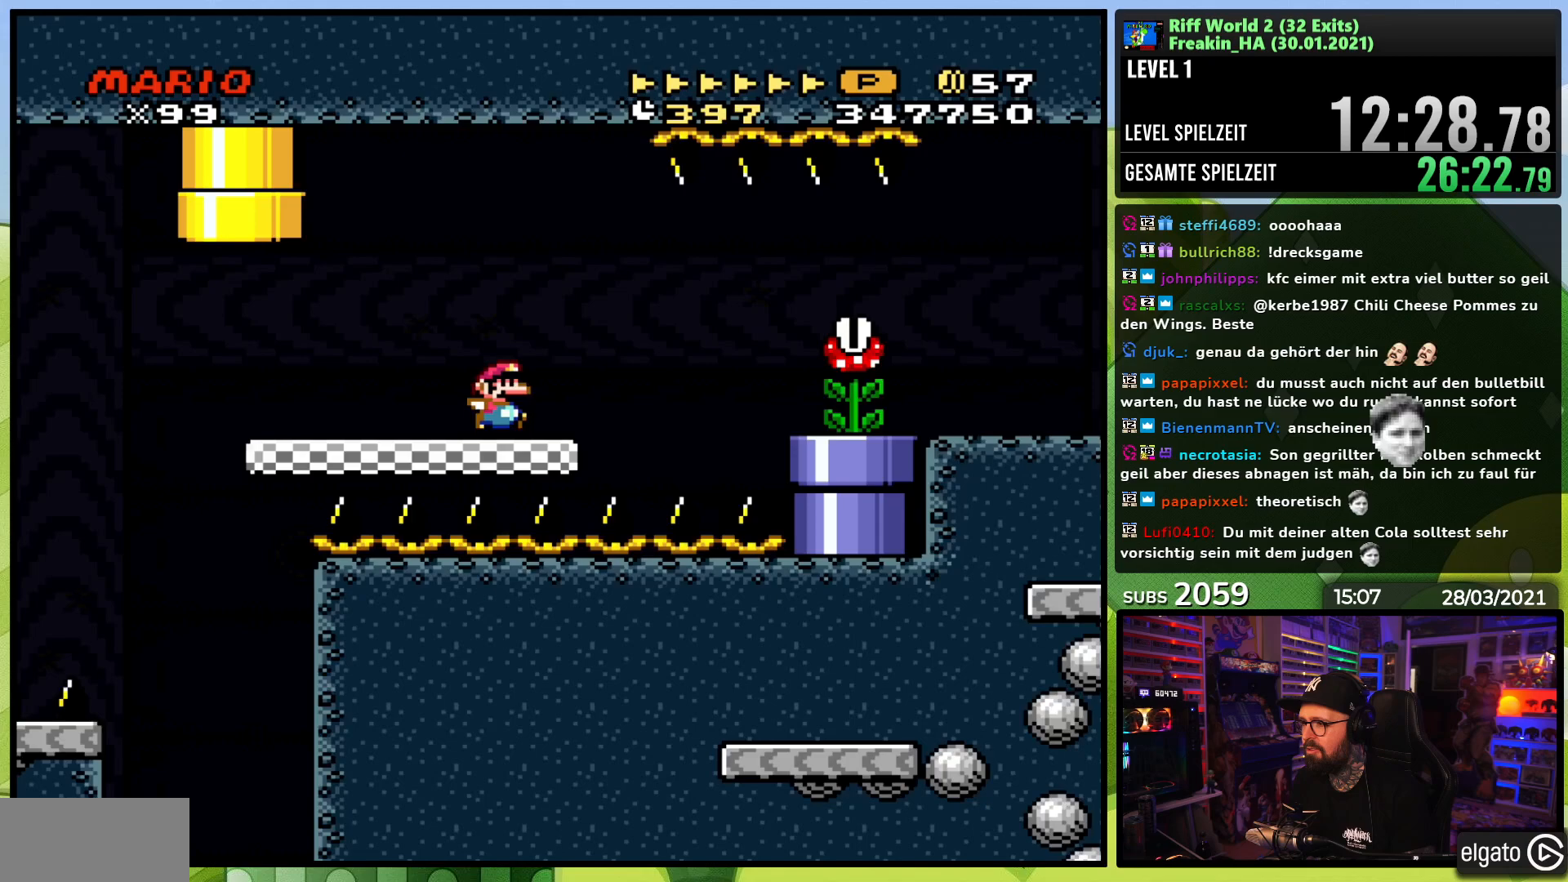
{"buttons": ["X", "DPAD_RIGHT"], "events": [[33, "A", "down"], [67, "A", "up"], [333, "A", "down"], [367, "A", "up"]]}